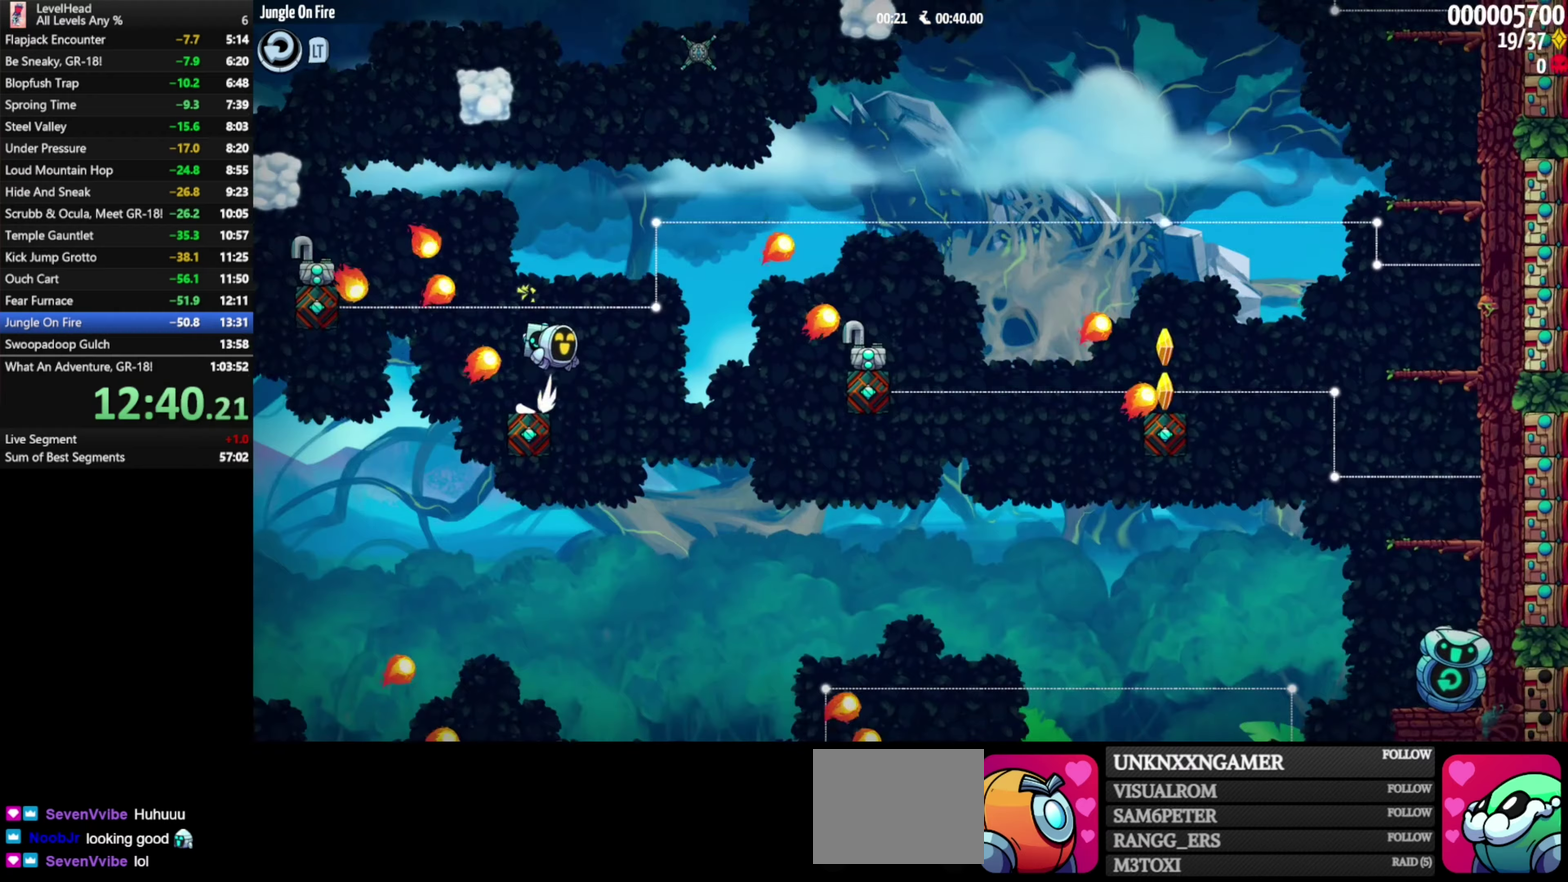
Gameplay with a controller (Xbox layout); each line is a JSON object with the inputs held at the frame after it. "events" lists button and stick changes between this image and that frame as [ms after this image, input, new state], when the widget could be followed in between. Not read: R3 right_stick.
{"buttons": [], "left_stick": "right", "events": [[467, "A", "up"]]}
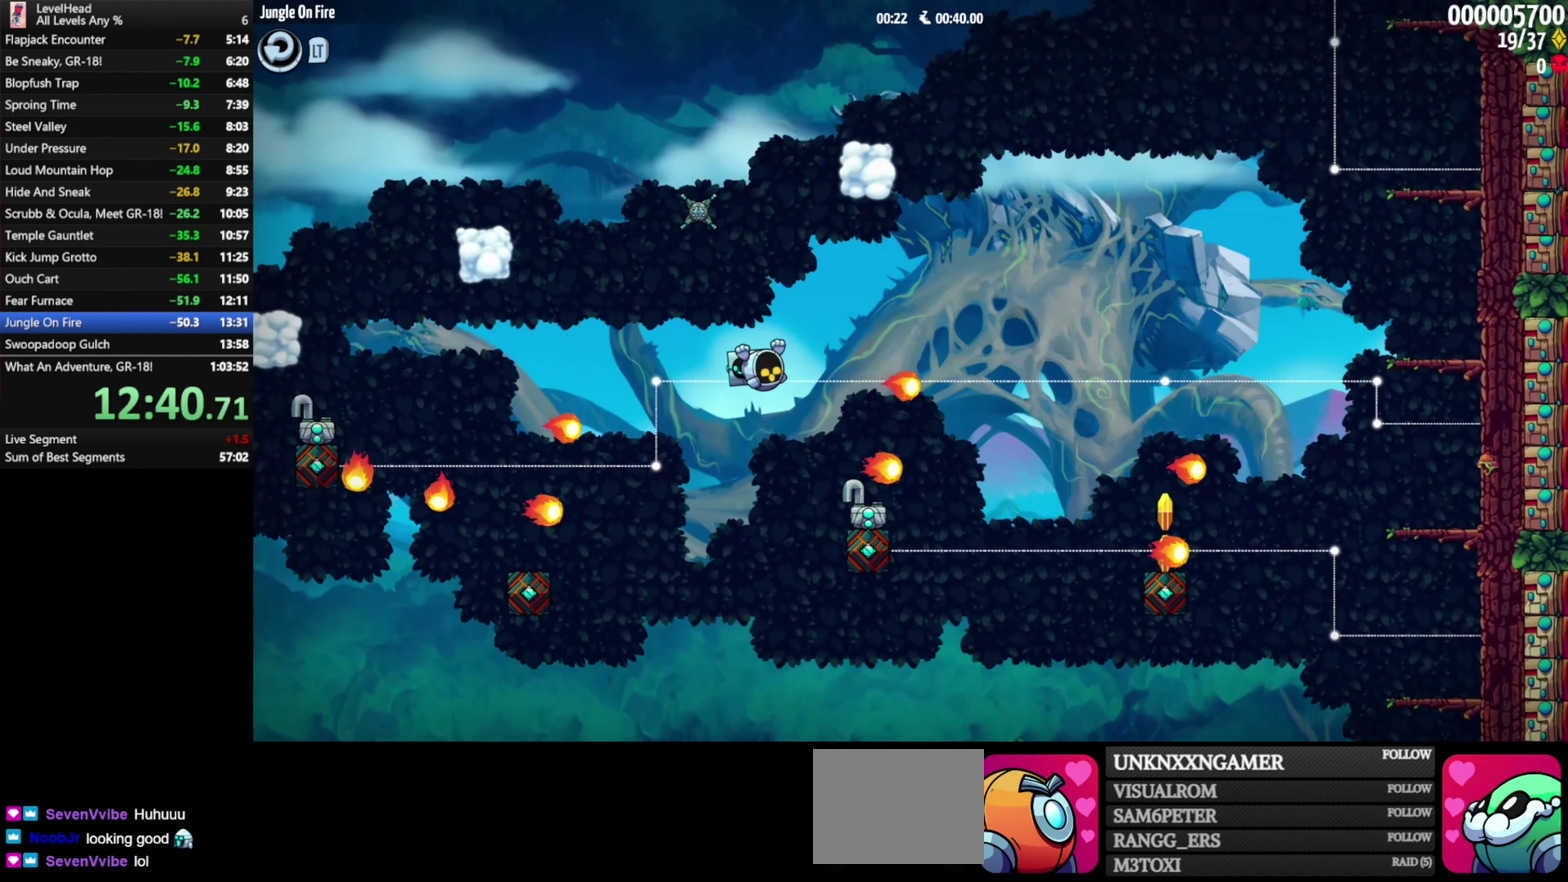
{"buttons": [], "left_stick": "center", "events": [[67, "left_stick", "center"], [267, "left_stick", "right"], [333, "left_stick", "center"]]}
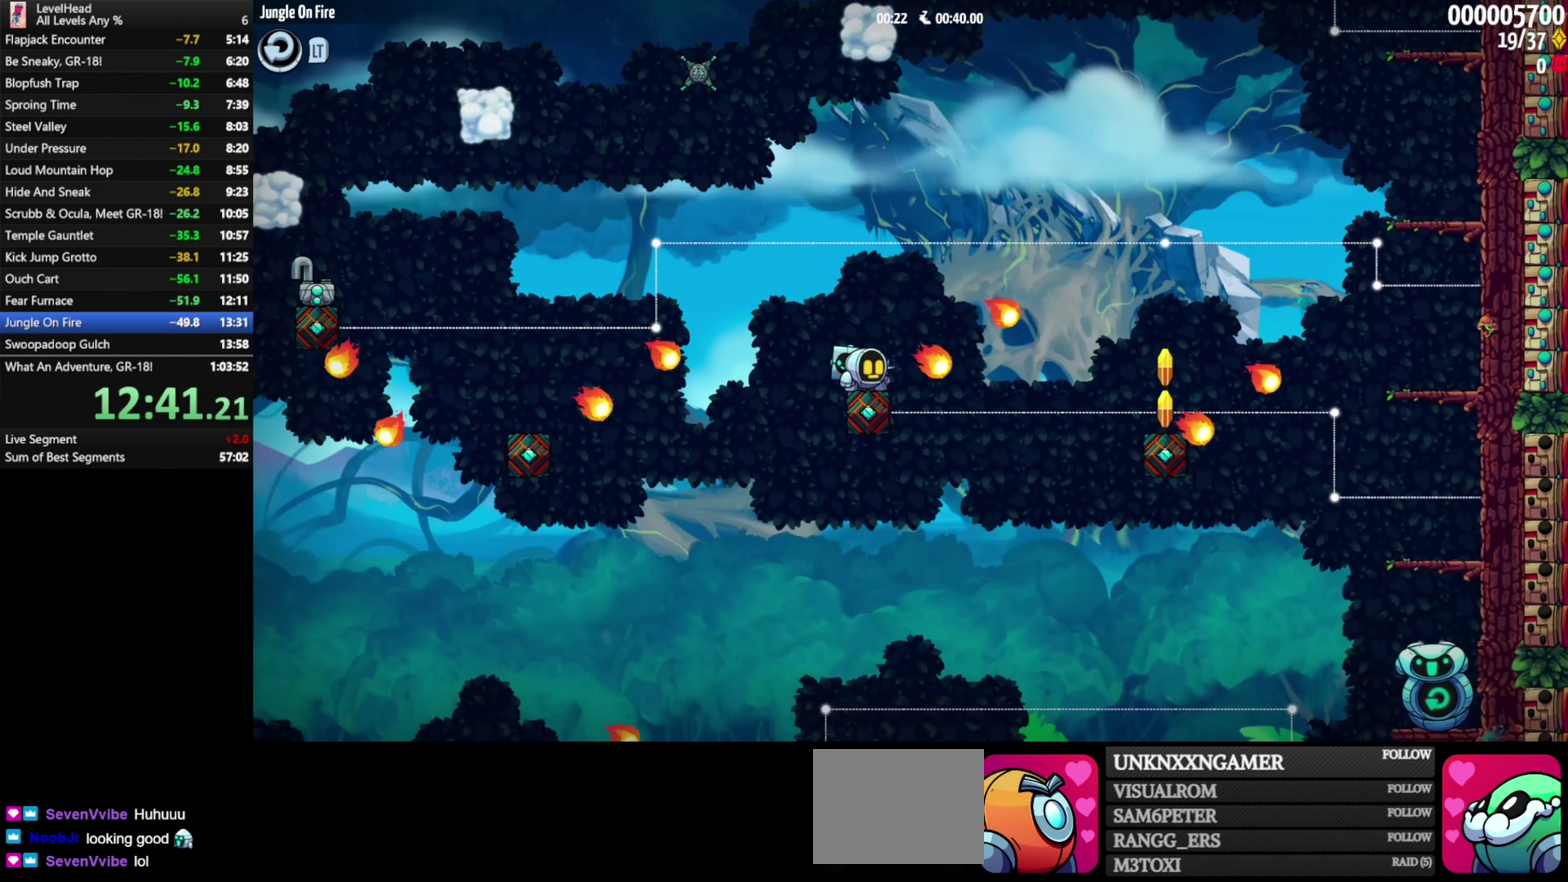
{"buttons": ["A"], "left_stick": "right", "events": [[83, "left_stick", "right"], [117, "A", "down"]]}
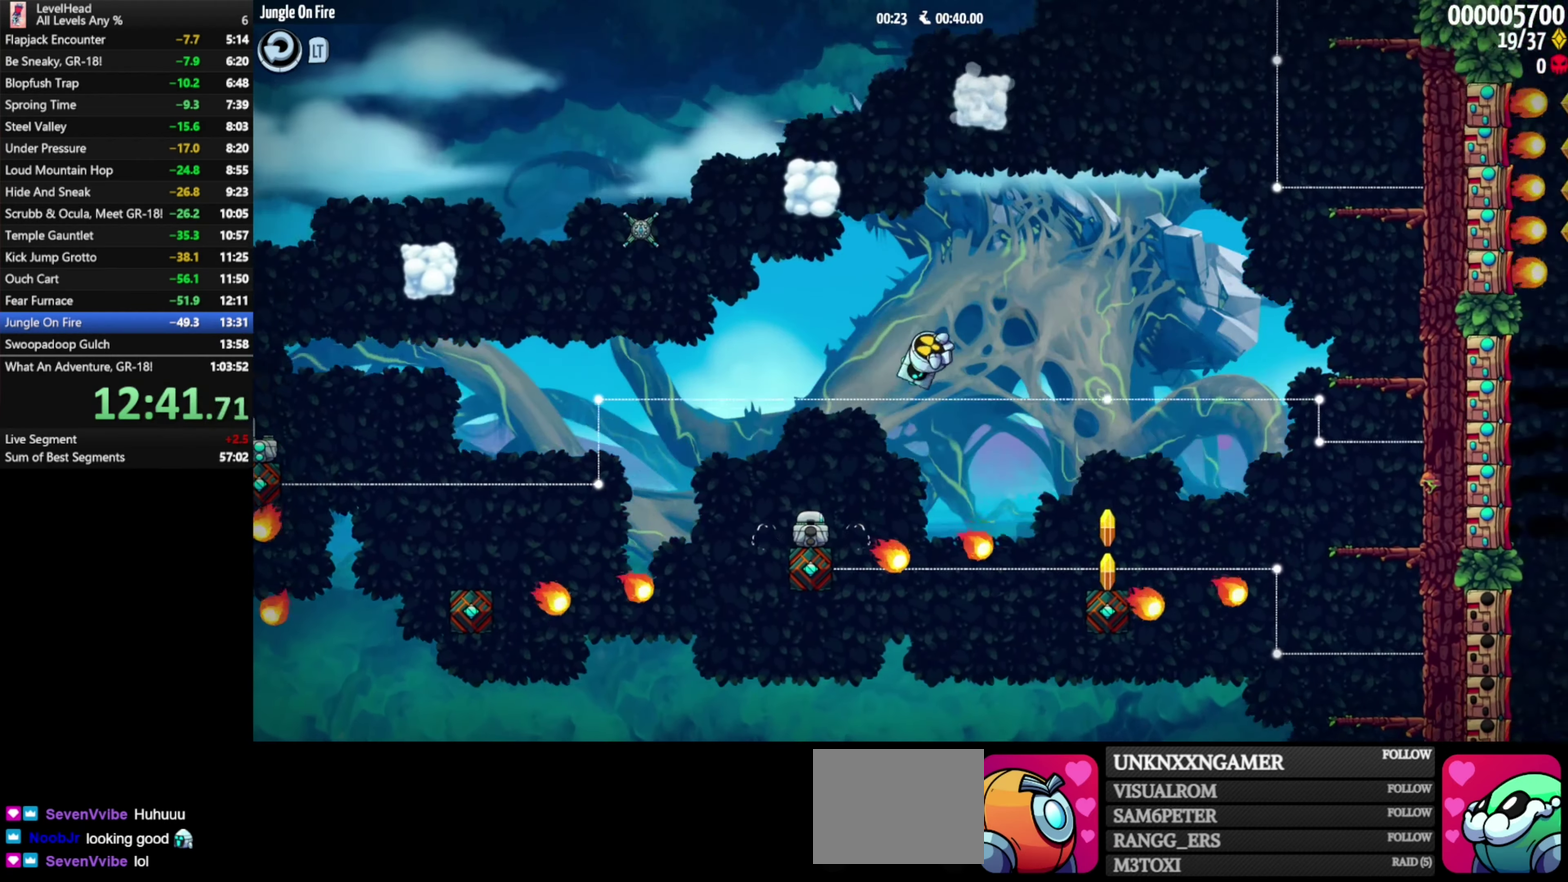
{"buttons": [], "left_stick": "center", "events": [[17, "A", "up"], [233, "left_stick", "center"]]}
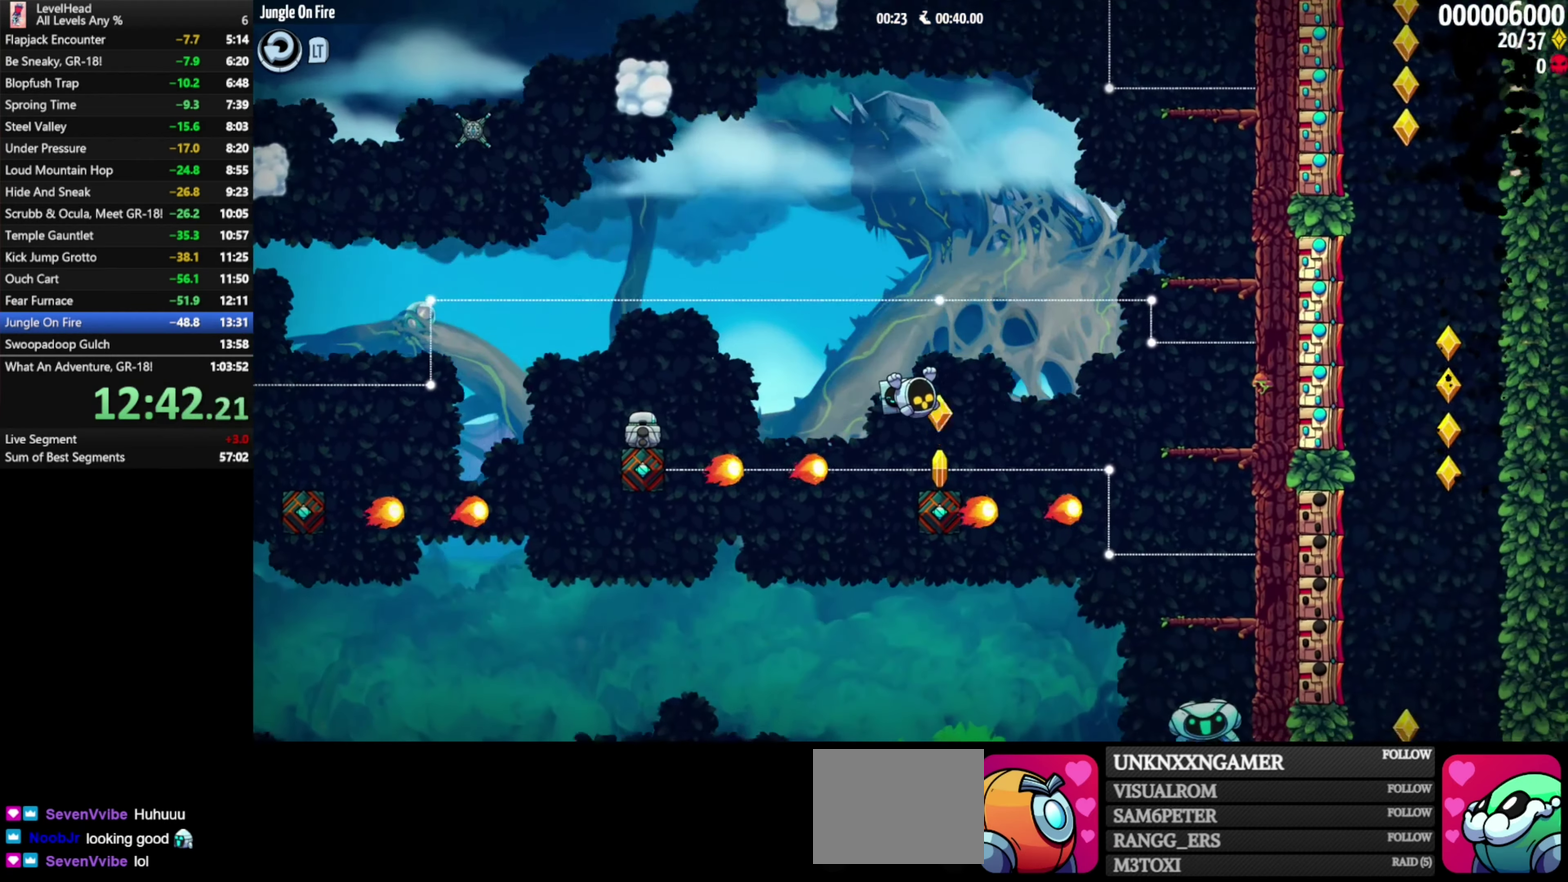
{"buttons": [], "left_stick": "right", "events": [[67, "left_stick", "right"], [133, "A", "down"], [317, "A", "up"]]}
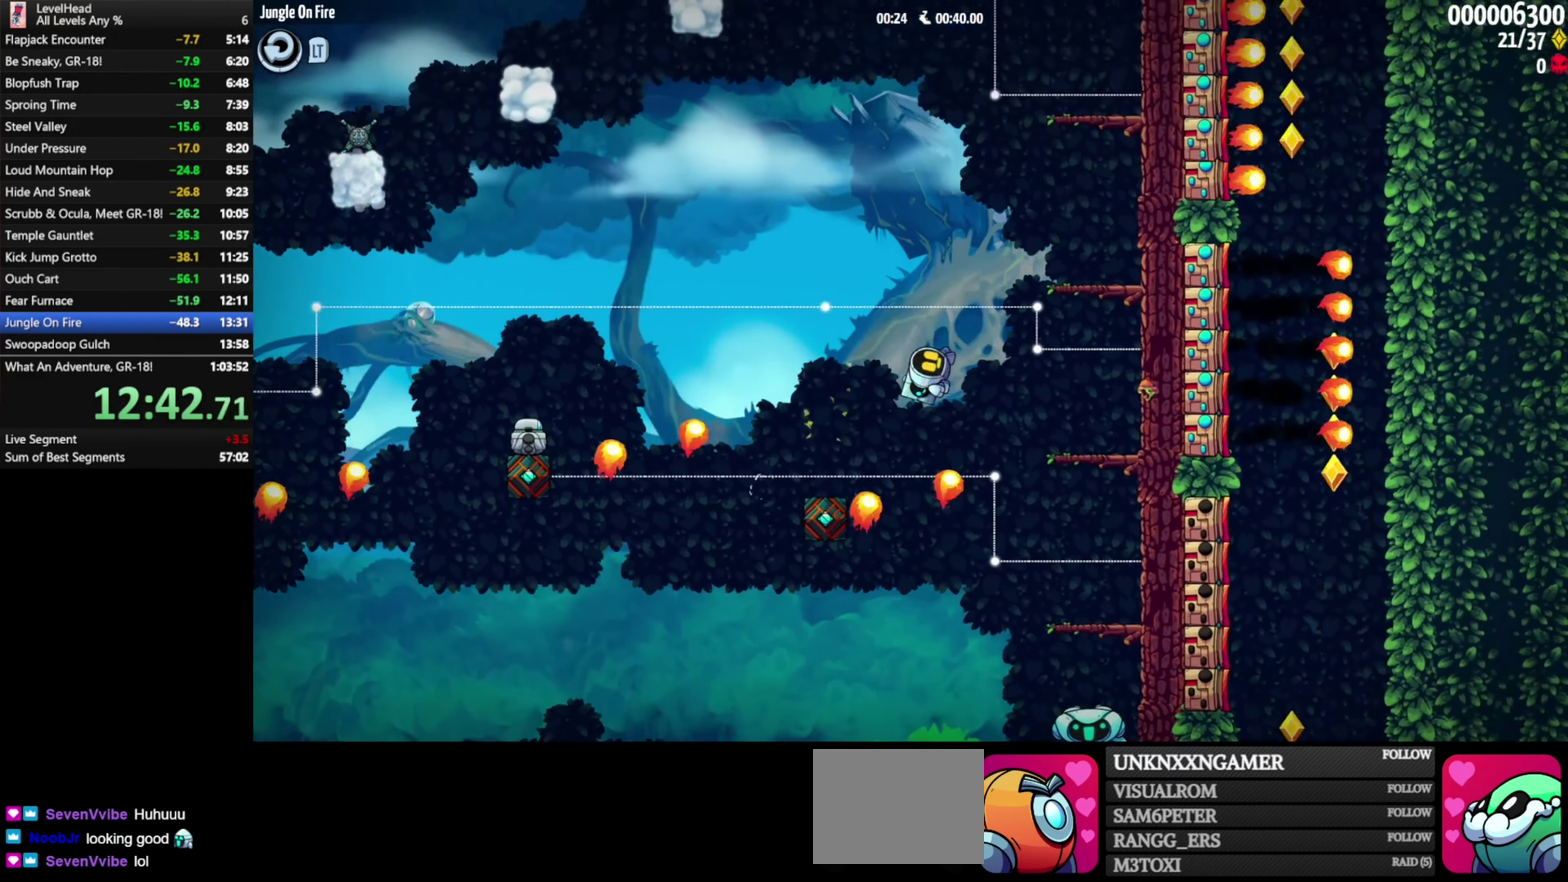
{"buttons": [], "left_stick": "down", "events": [[183, "left_stick", "down"]]}
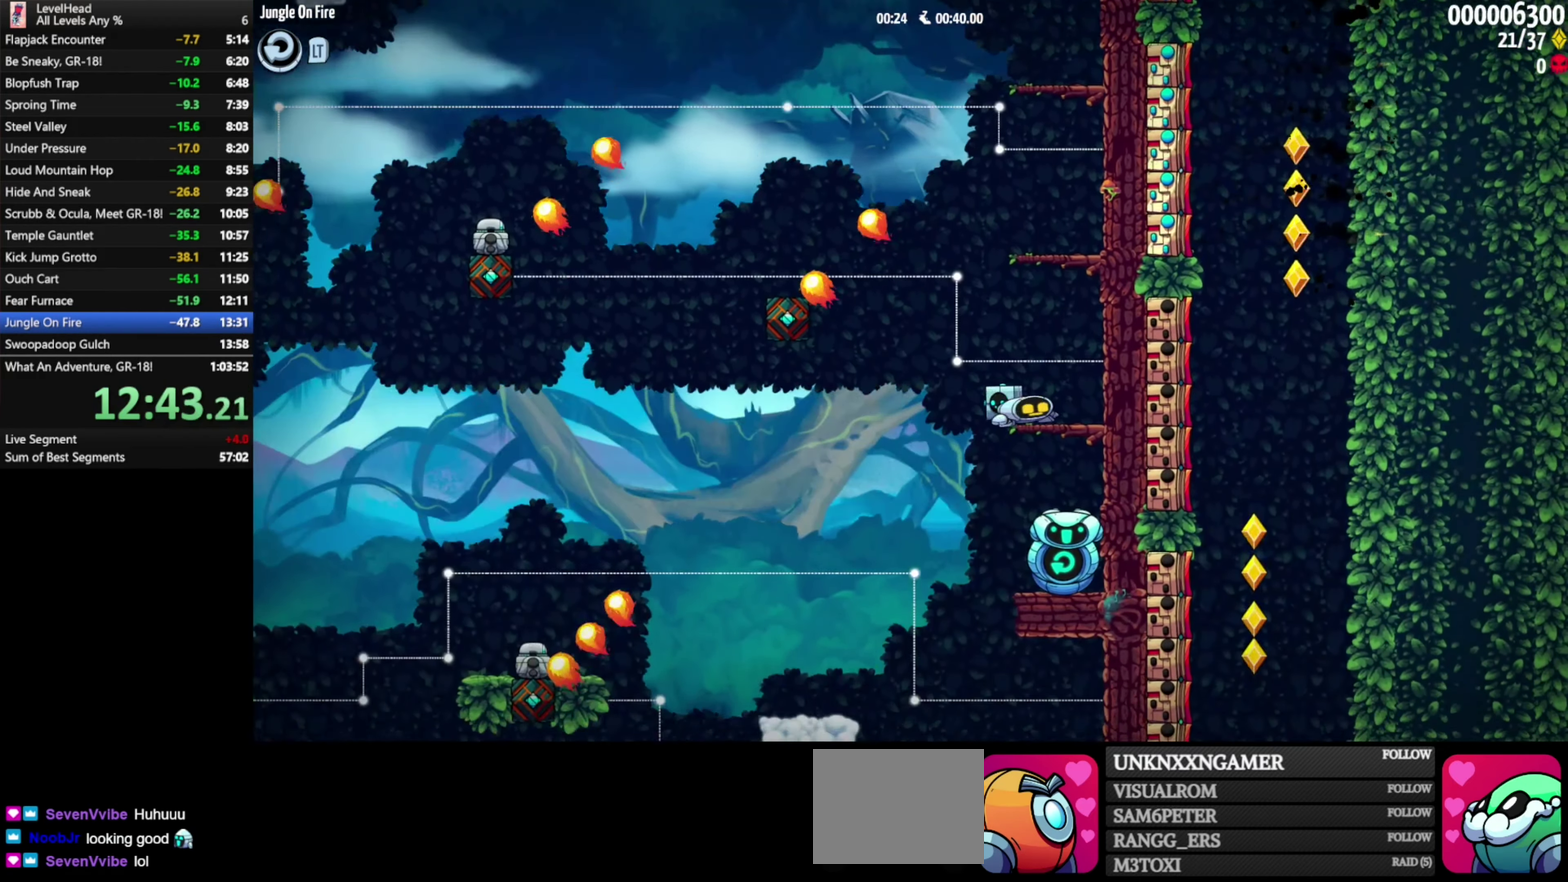
{"buttons": [], "left_stick": "center", "events": [[350, "left_stick", "down-right"], [433, "left_stick", "right"], [483, "left_stick", "center"]]}
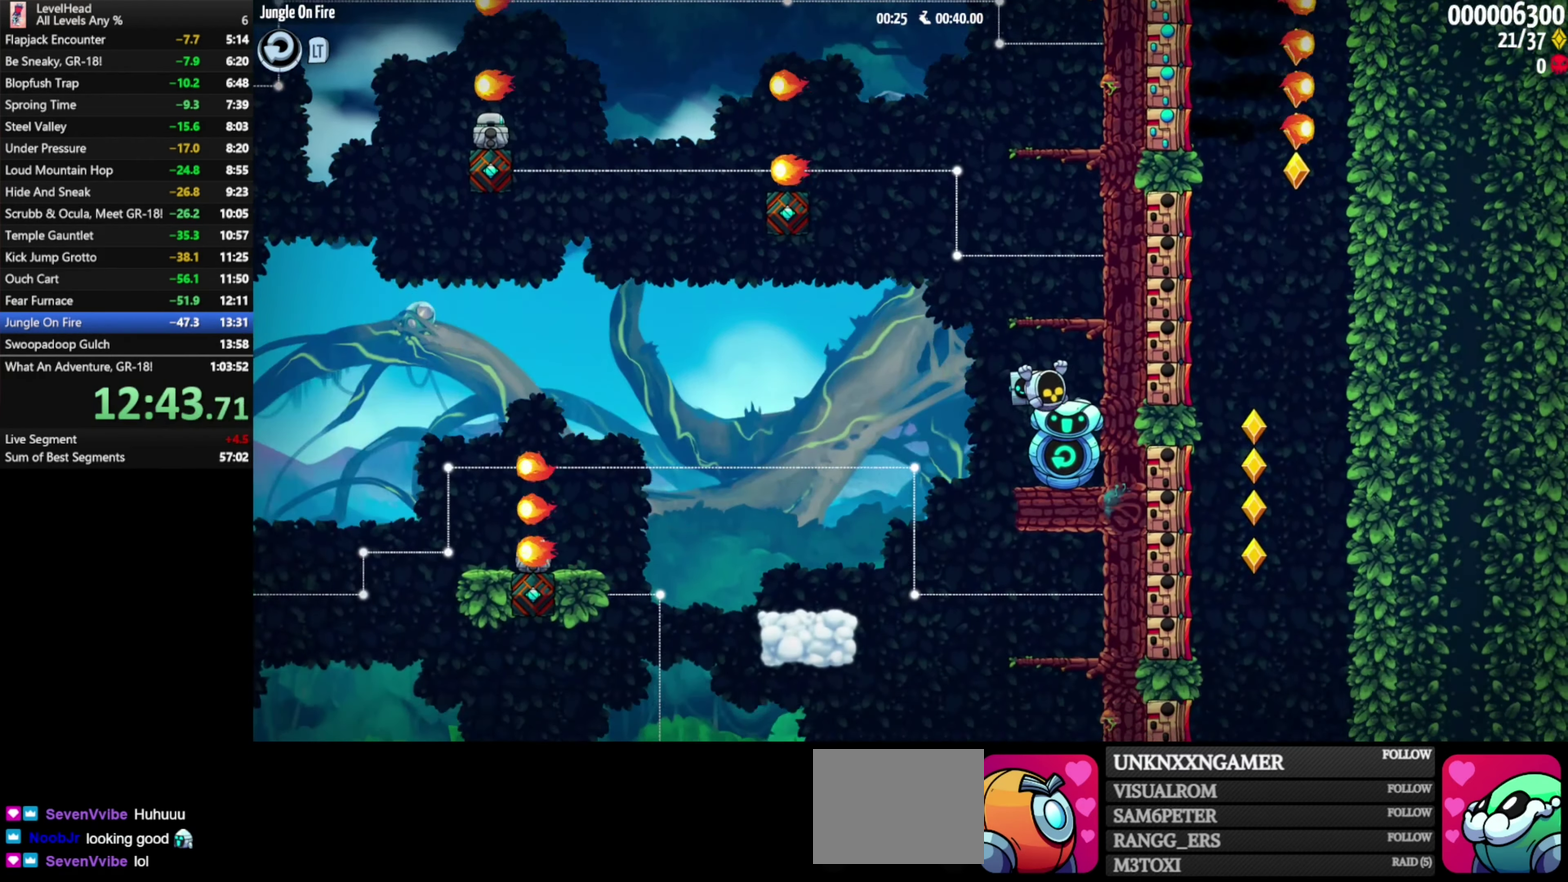
{"buttons": ["A"], "left_stick": "left", "events": [[133, "A", "down"], [450, "left_stick", "left"]]}
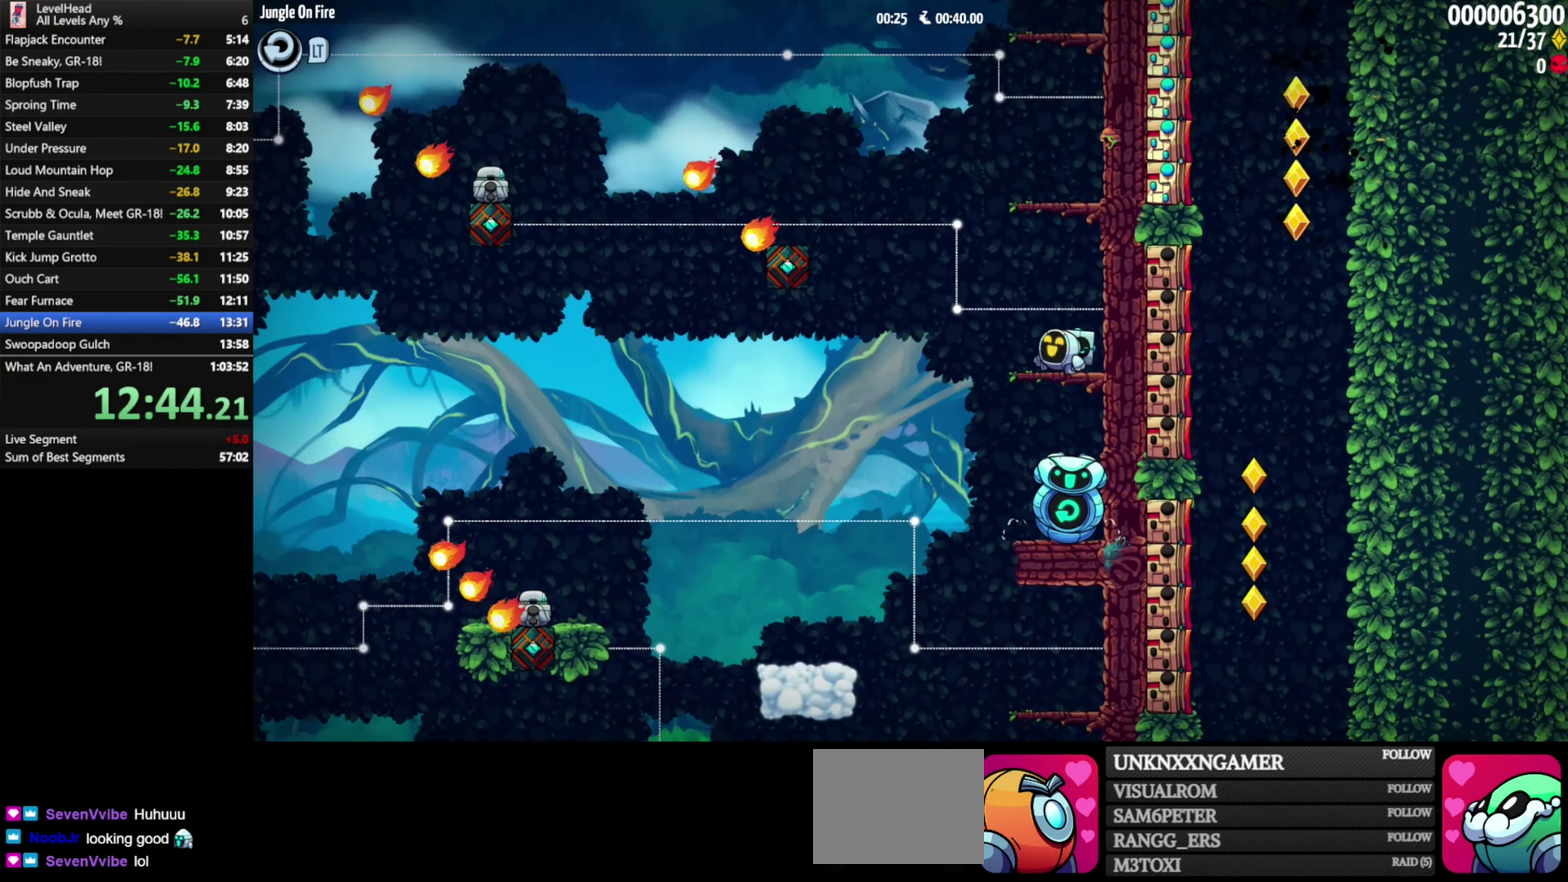
{"buttons": ["A"], "left_stick": "center", "events": [[17, "A", "up"], [50, "left_stick", "center"], [183, "A", "down"]]}
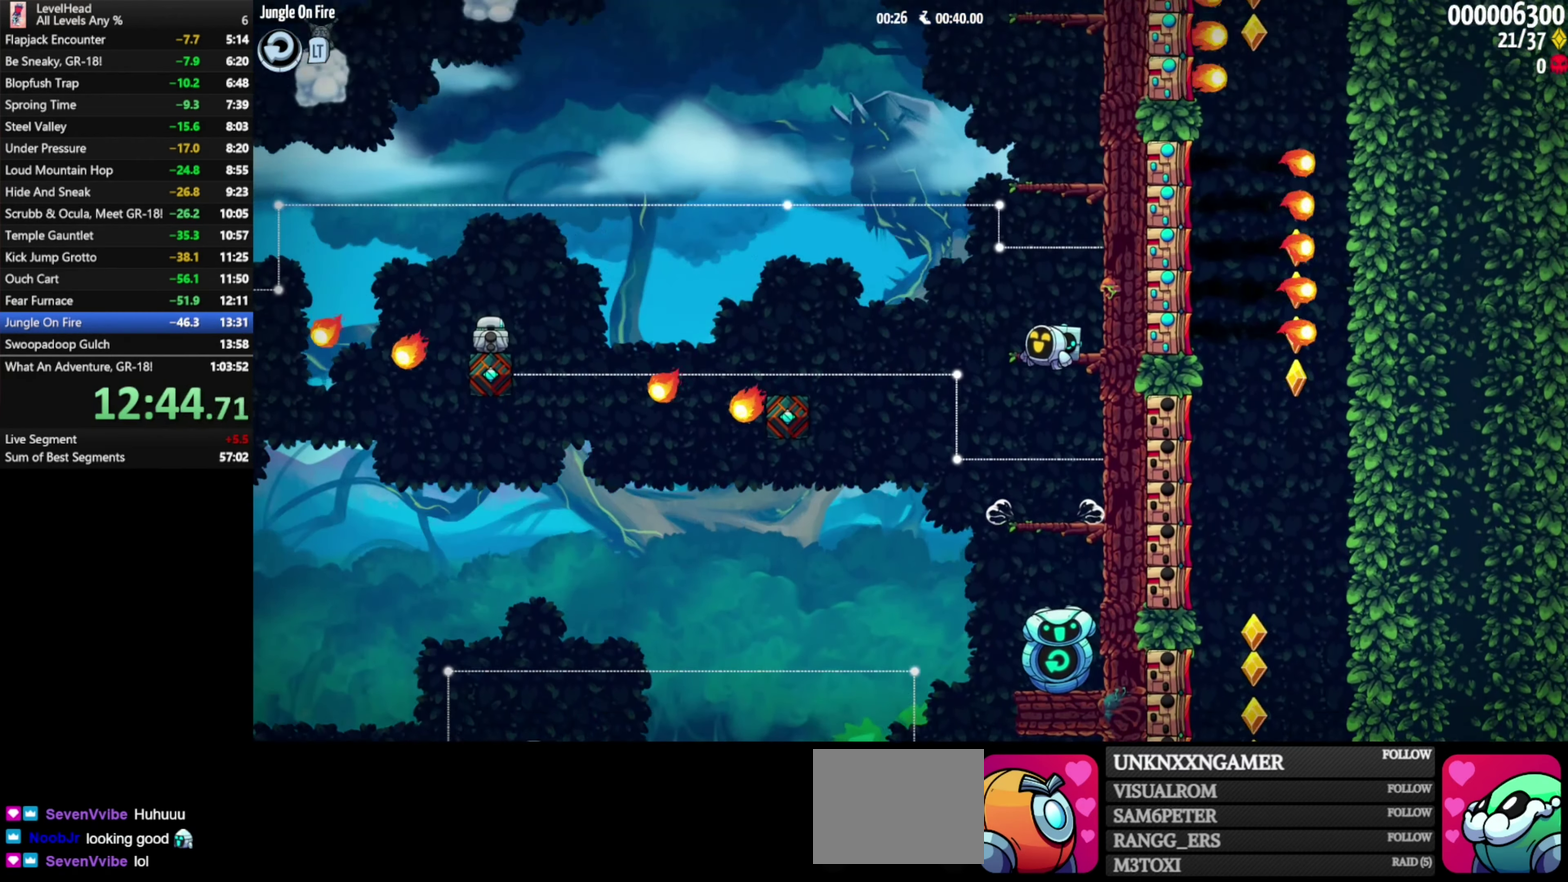
{"buttons": ["A"], "left_stick": "center", "events": [[67, "A", "up"], [217, "A", "down"]]}
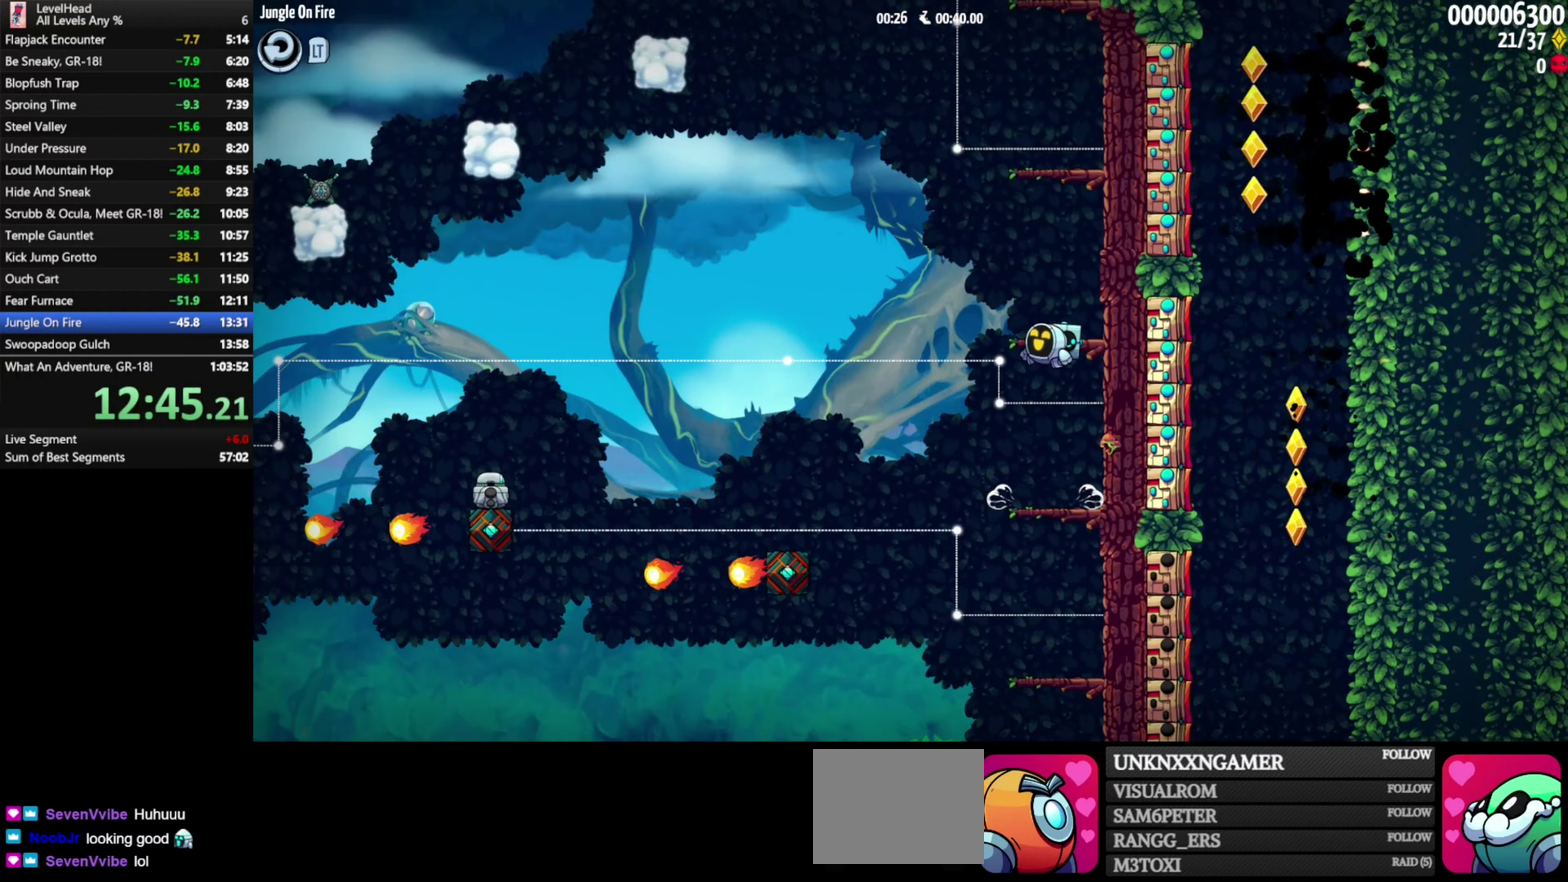
{"buttons": ["A"], "left_stick": "center", "events": [[100, "A", "up"], [250, "A", "down"]]}
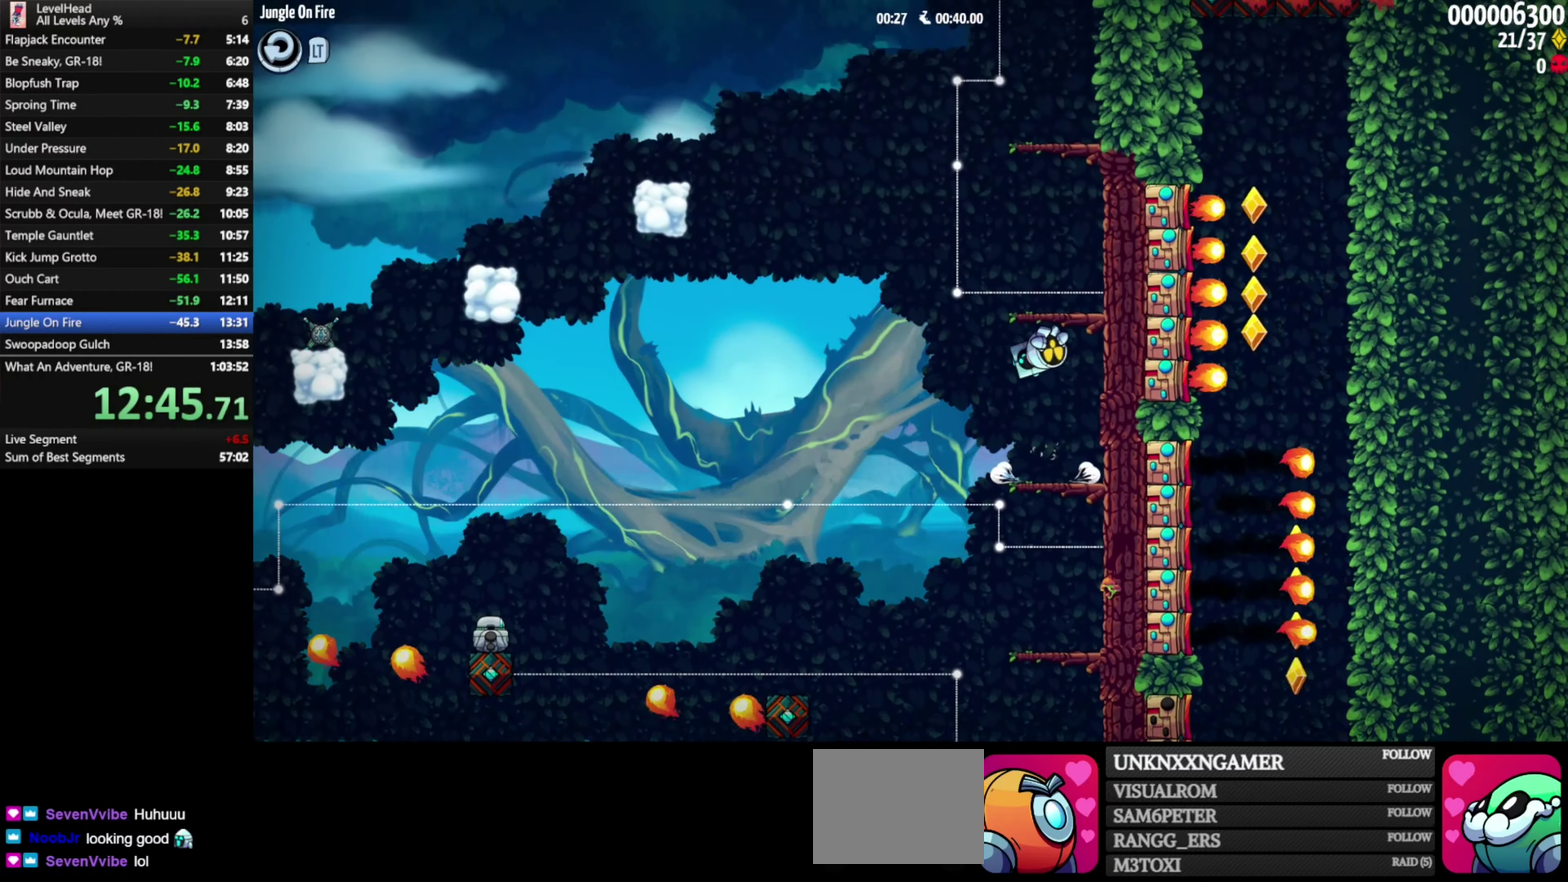
{"buttons": ["A"], "left_stick": "center", "events": [[167, "A", "up"], [300, "A", "down"]]}
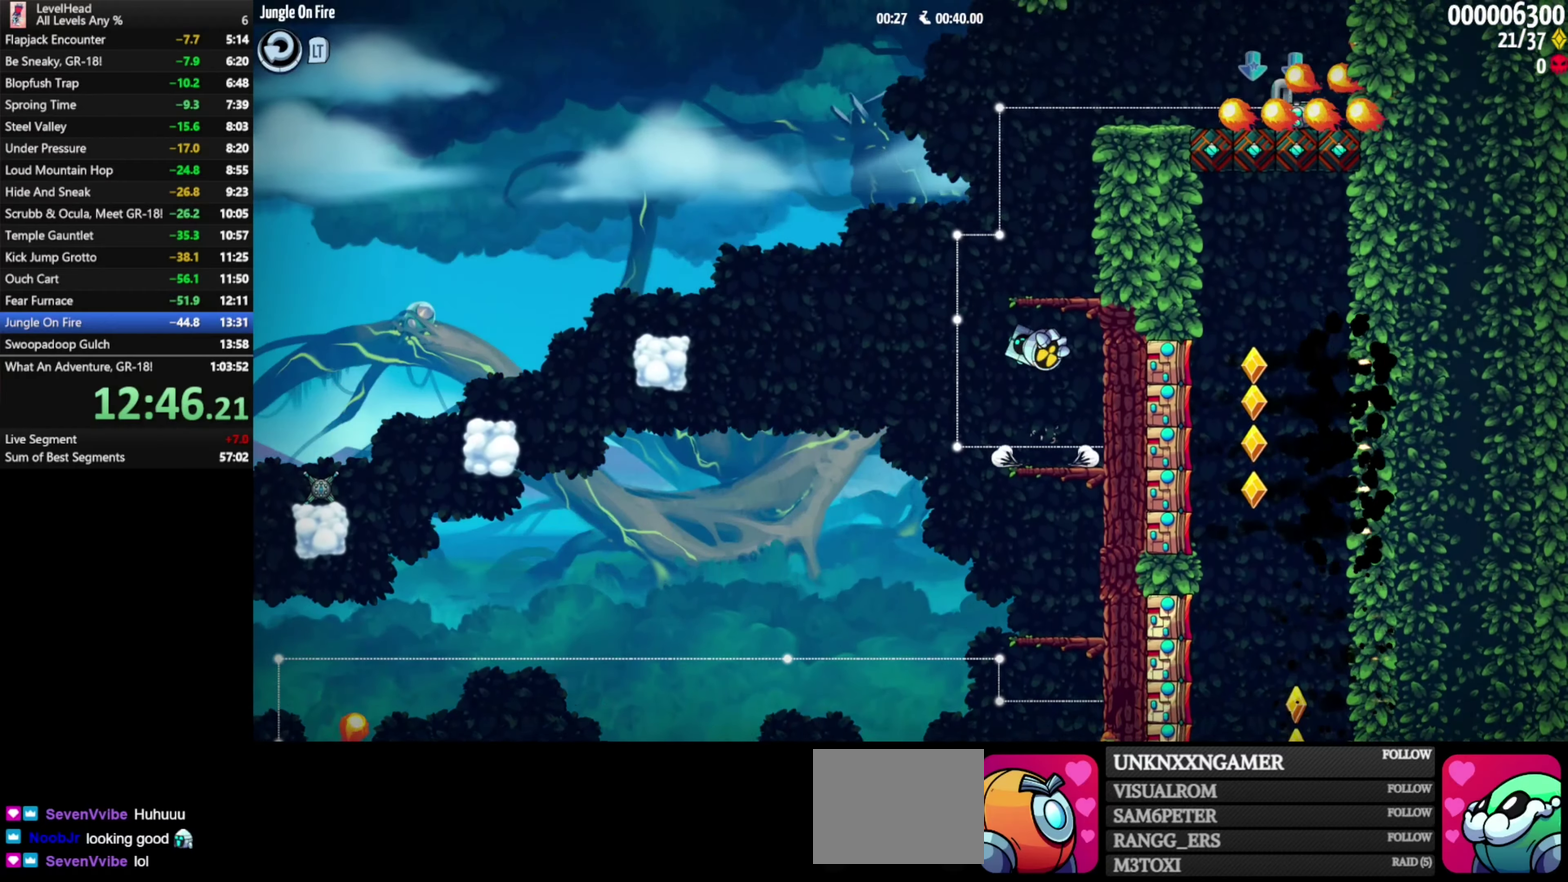
{"buttons": ["A"], "left_stick": "center", "events": [[233, "A", "up"], [400, "A", "down"]]}
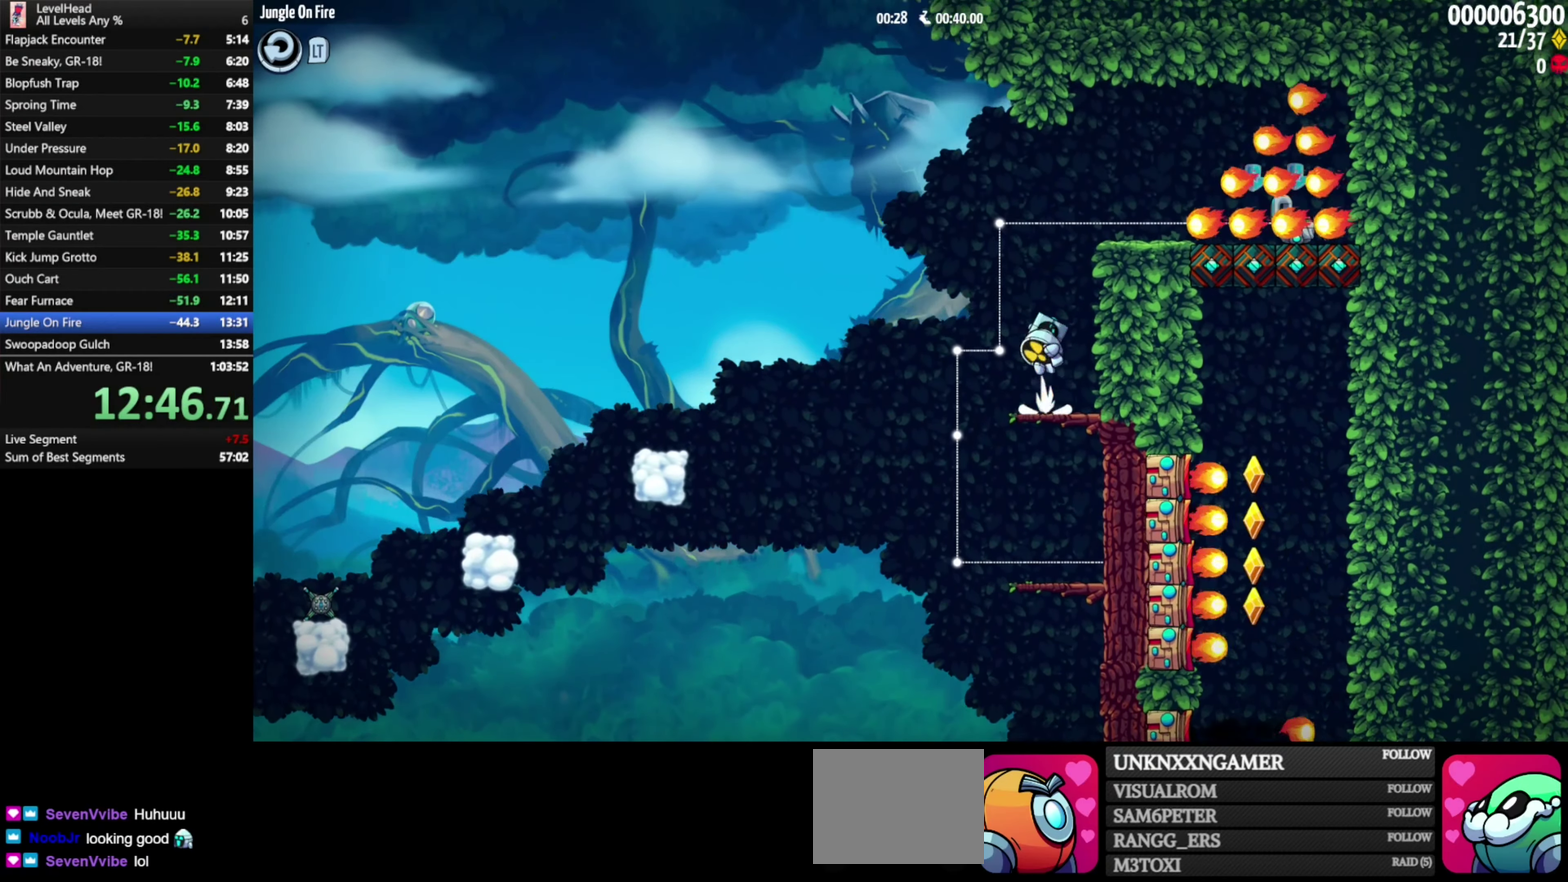
{"buttons": [], "left_stick": "center", "events": [[100, "left_stick", "right"], [233, "A", "up"], [283, "left_stick", "center"], [417, "X", "down"], [500, "X", "up"]]}
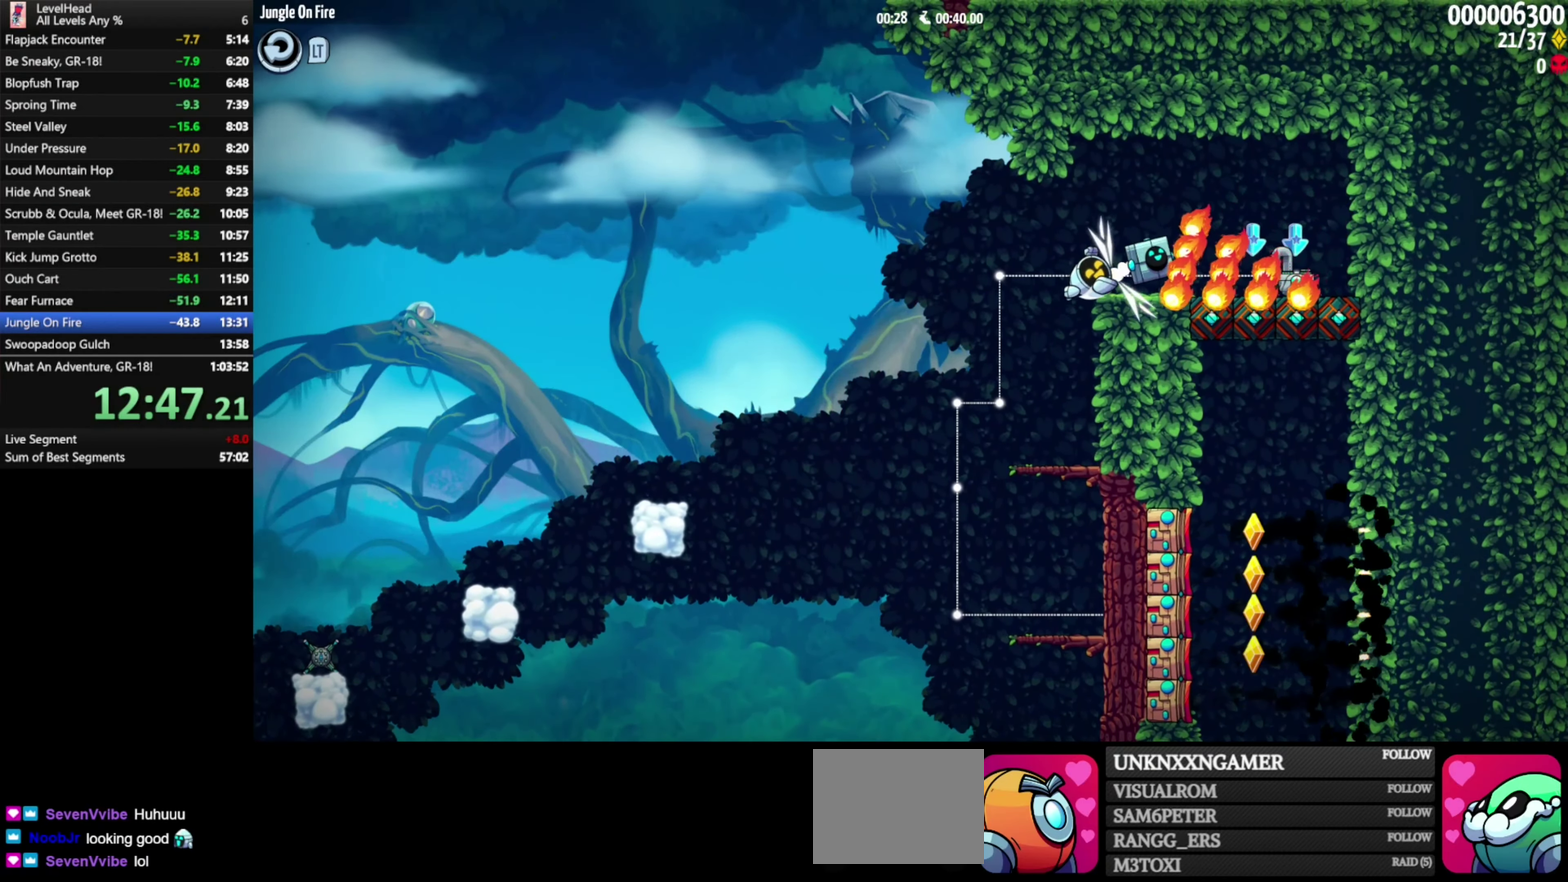
{"buttons": [], "left_stick": "right", "events": [[267, "A", "down"], [300, "left_stick", "right"], [400, "A", "up"]]}
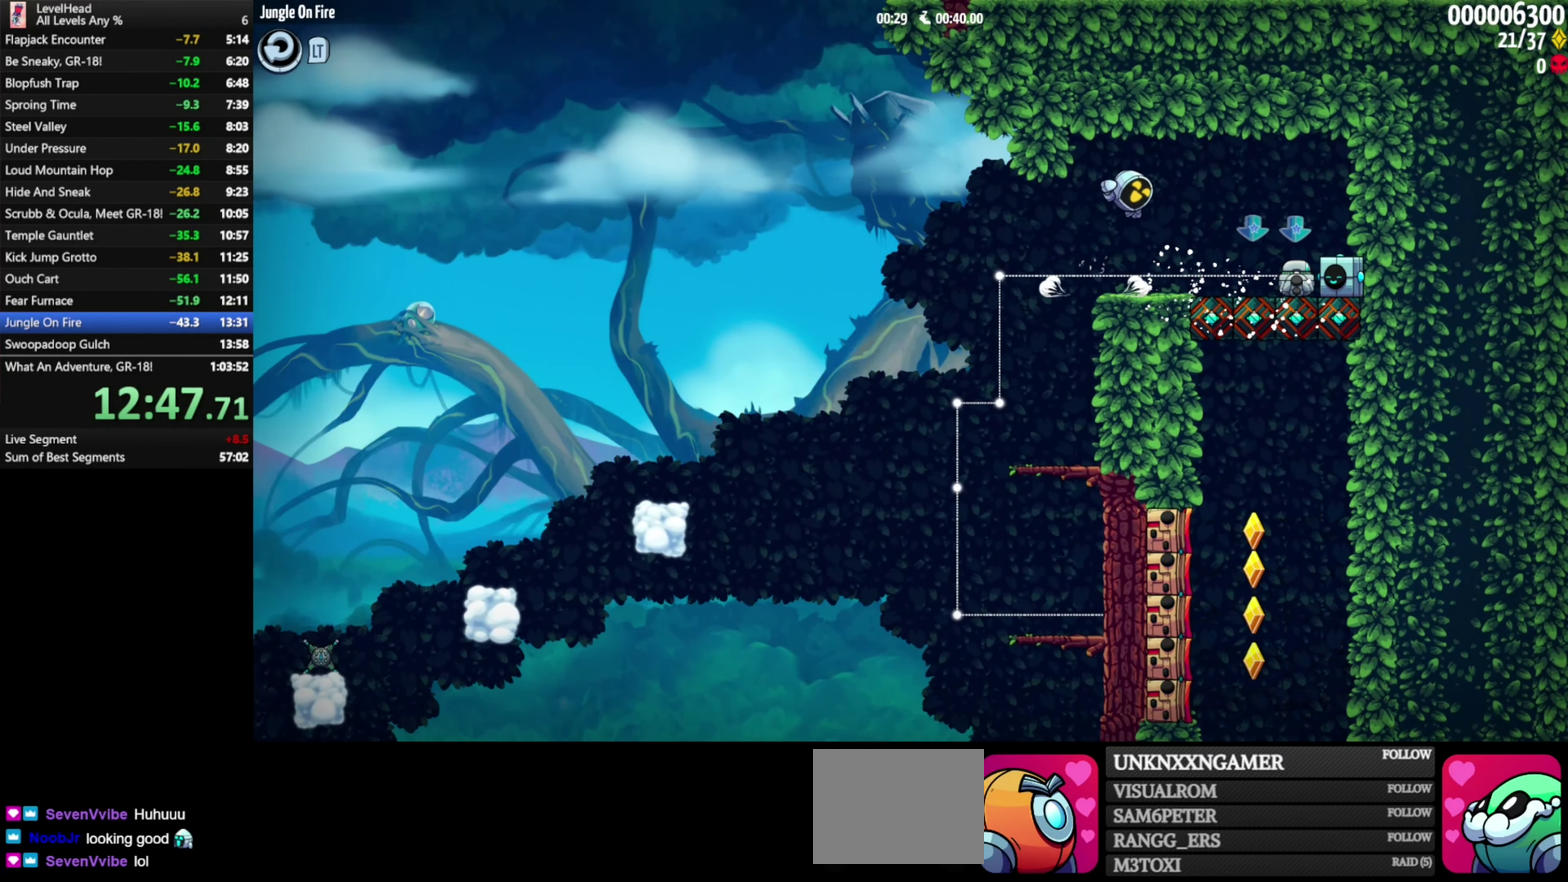
{"buttons": [], "left_stick": "center", "events": [[300, "left_stick", "center"], [333, "X", "down"], [433, "X", "up"]]}
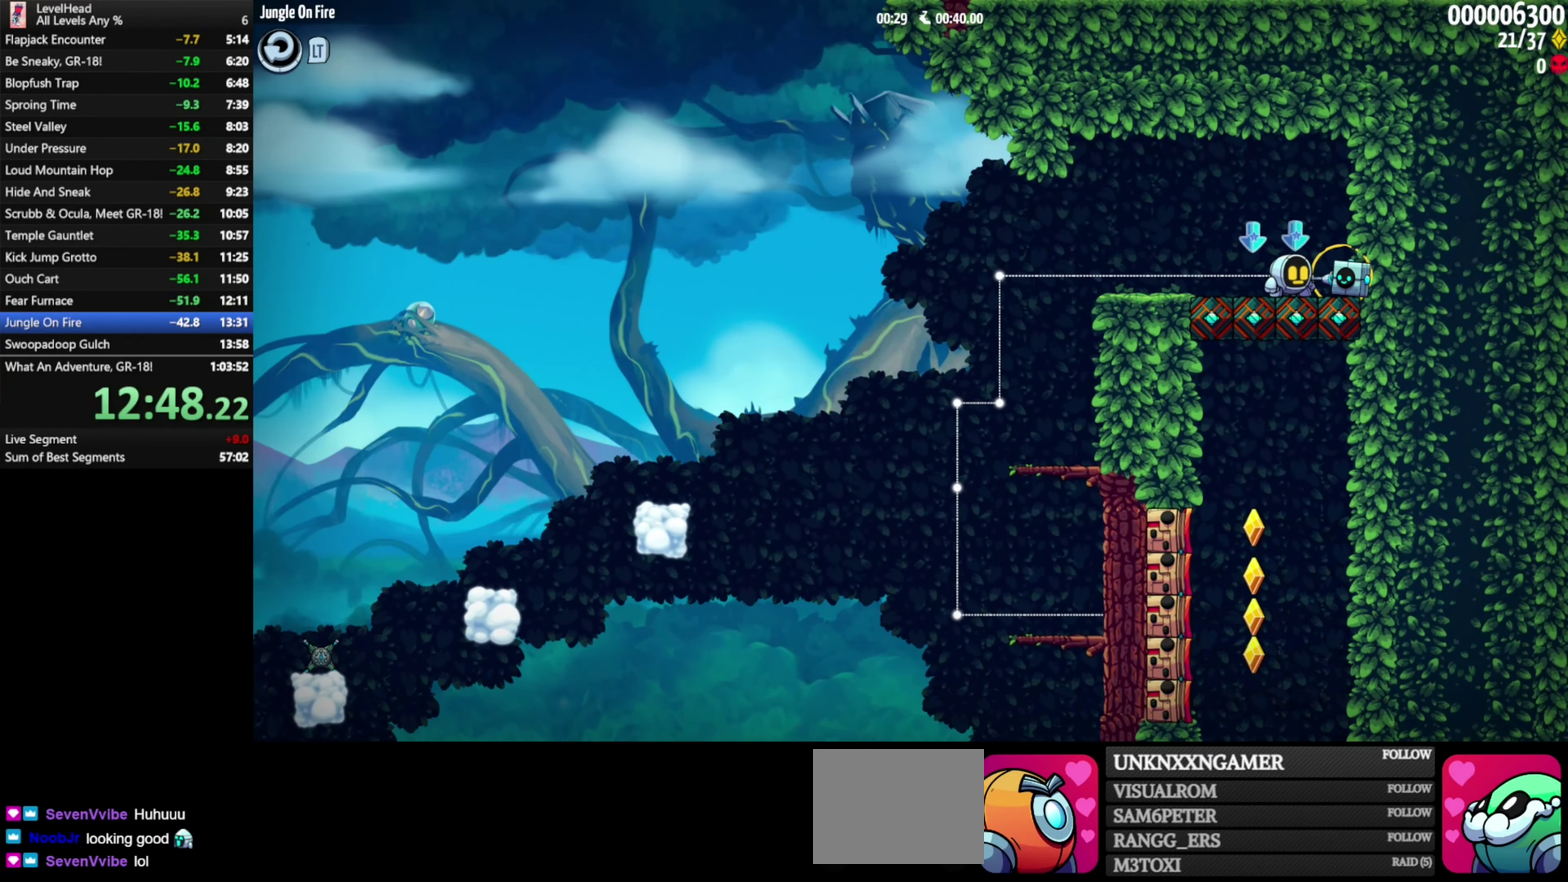
{"buttons": [], "left_stick": "left", "events": [[17, "left_stick", "down"], [383, "left_stick", "center"], [433, "left_stick", "left"]]}
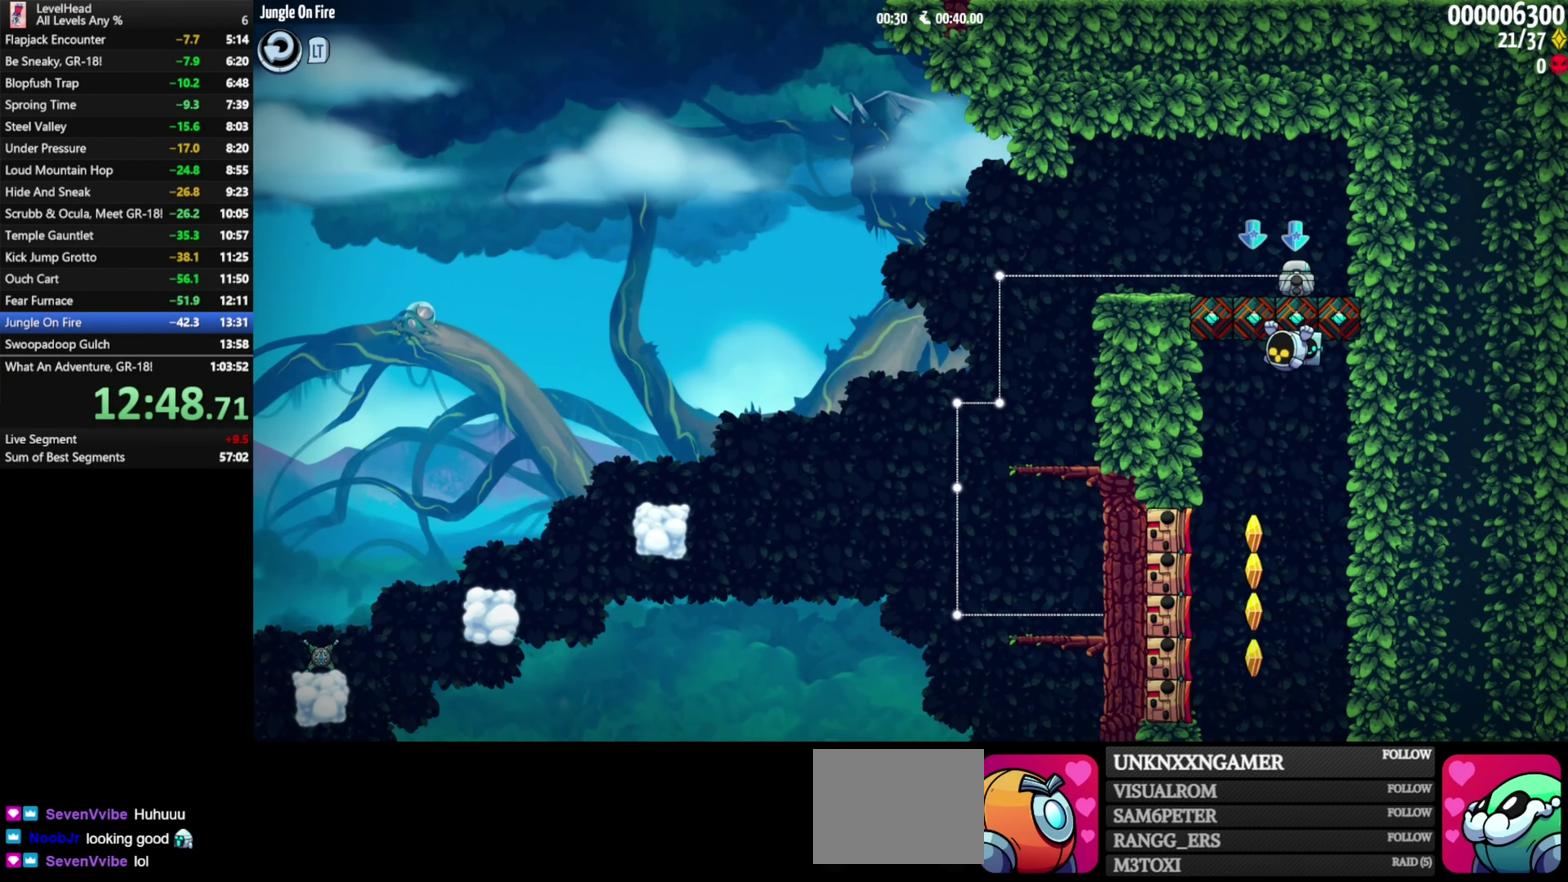
{"buttons": [], "left_stick": "right", "events": [[100, "left_stick", "center"], [333, "left_stick", "right"]]}
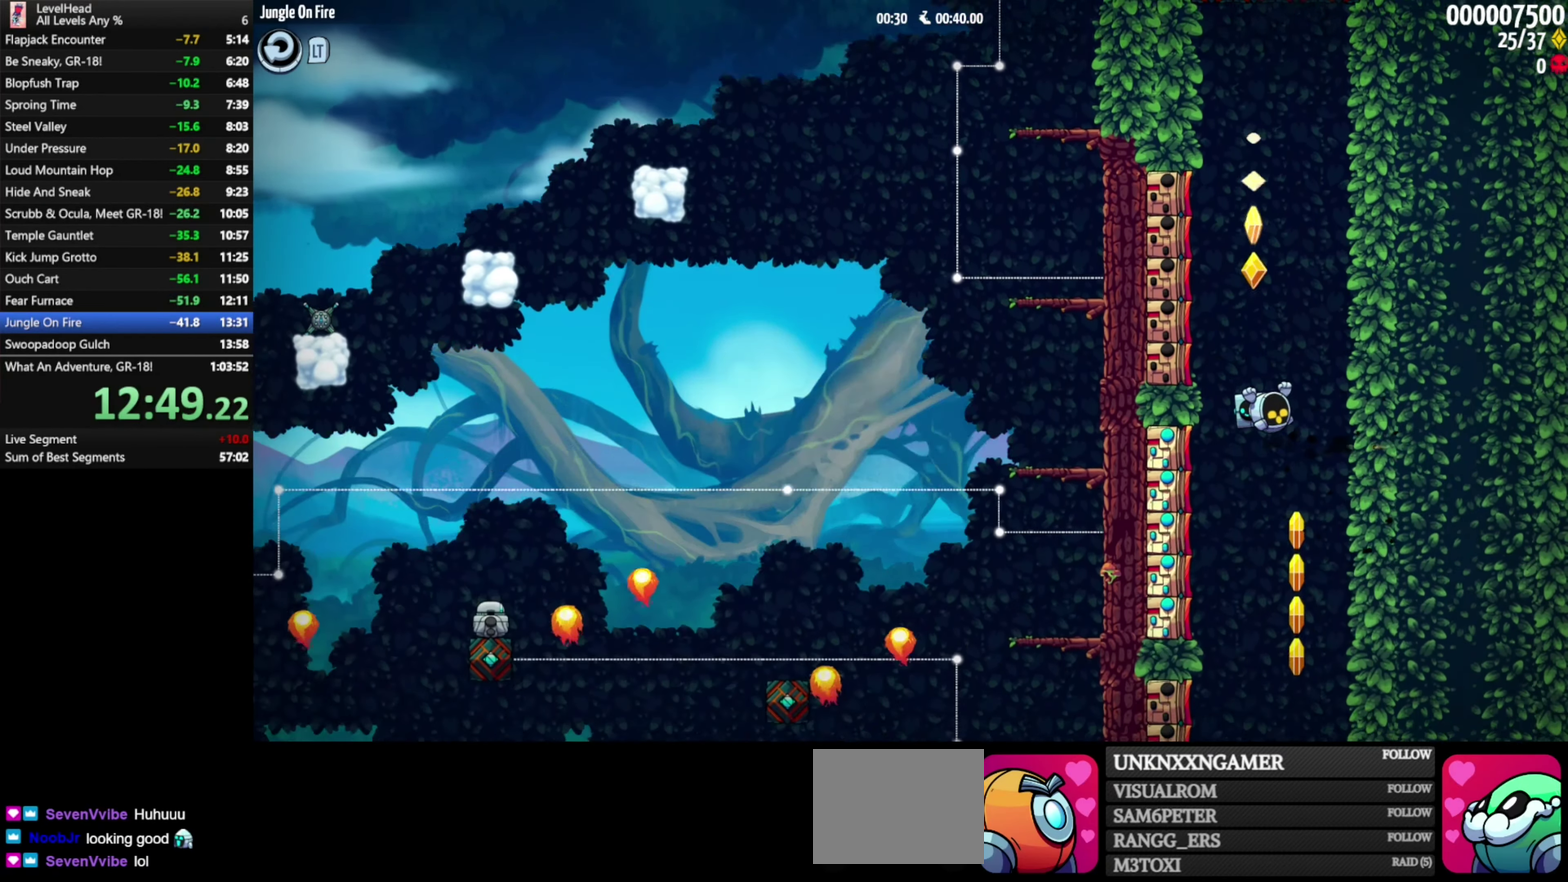
{"buttons": [], "left_stick": "center", "events": [[350, "left_stick", "center"]]}
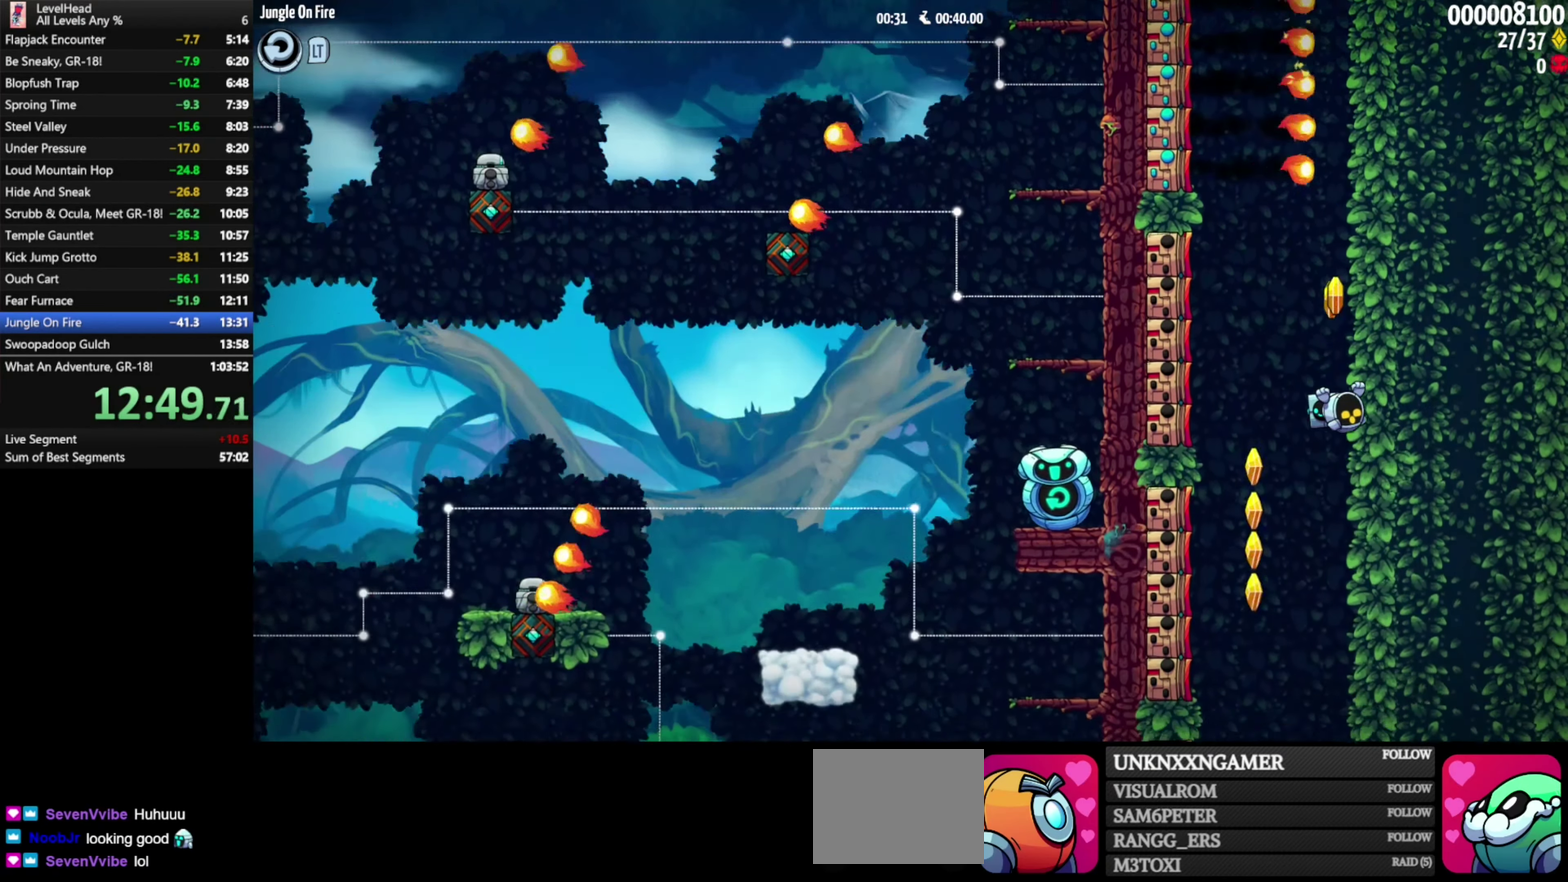
{"buttons": [], "left_stick": "center", "events": []}
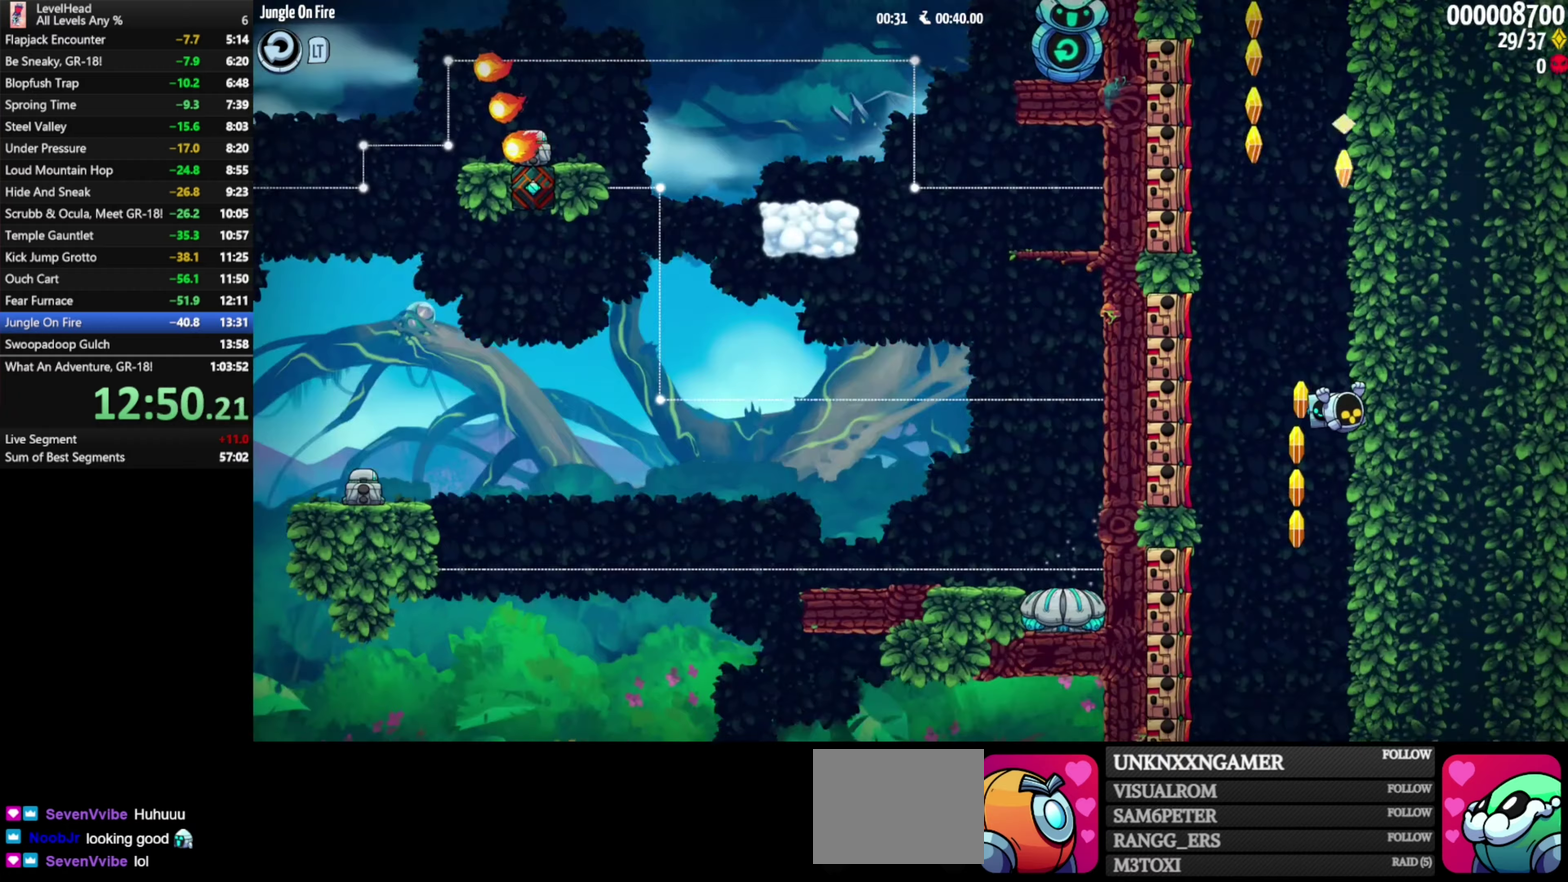
{"buttons": [], "left_stick": "center", "events": []}
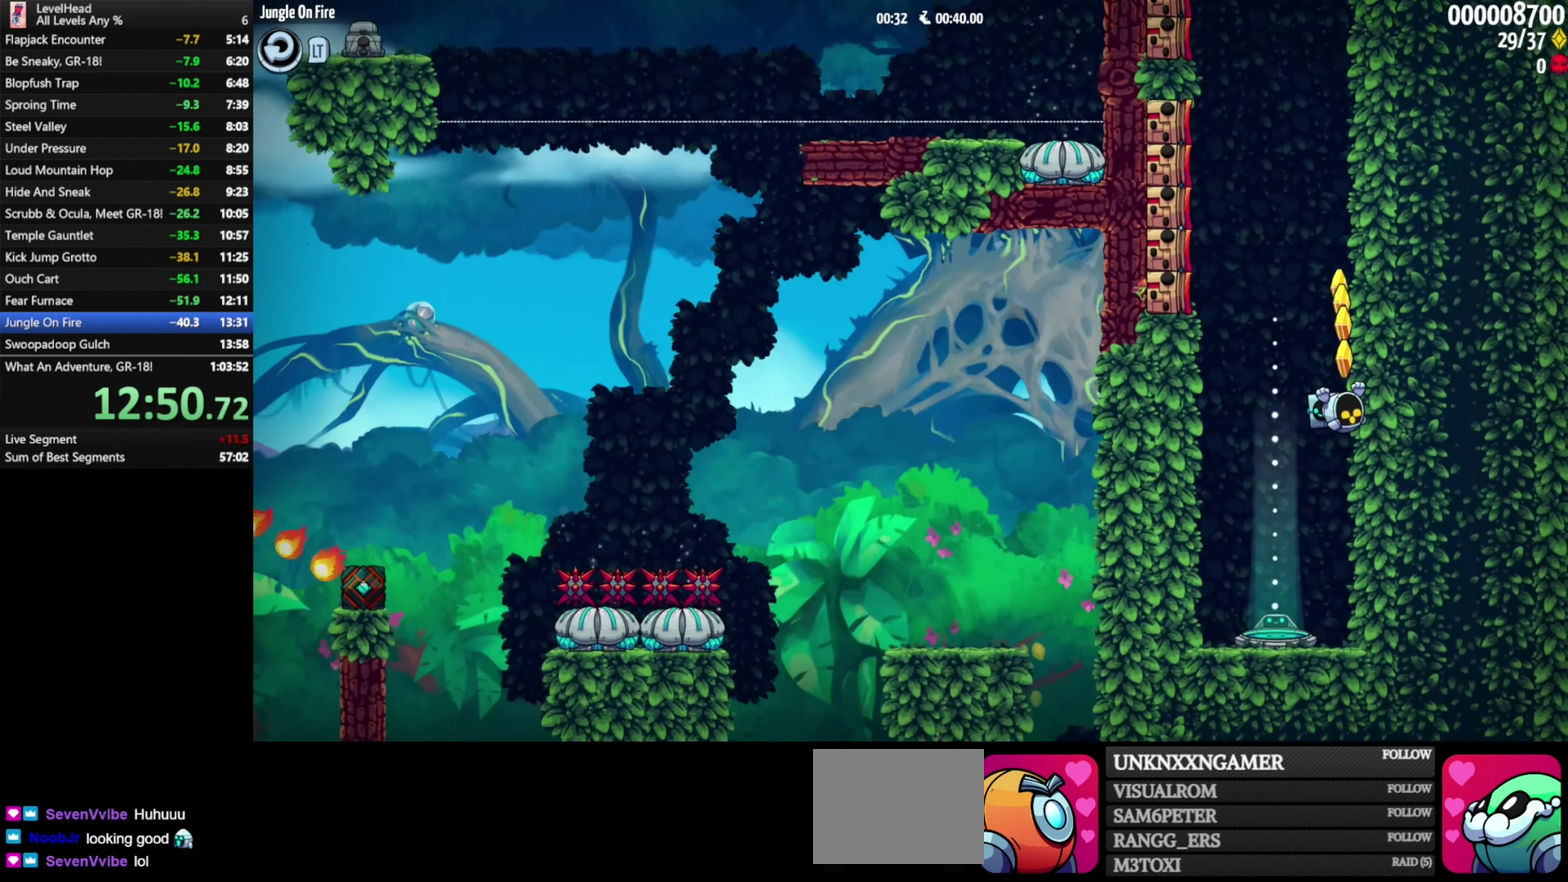
{"buttons": [], "left_stick": "center", "events": [[100, "left_stick", "left"], [450, "left_stick", "center"]]}
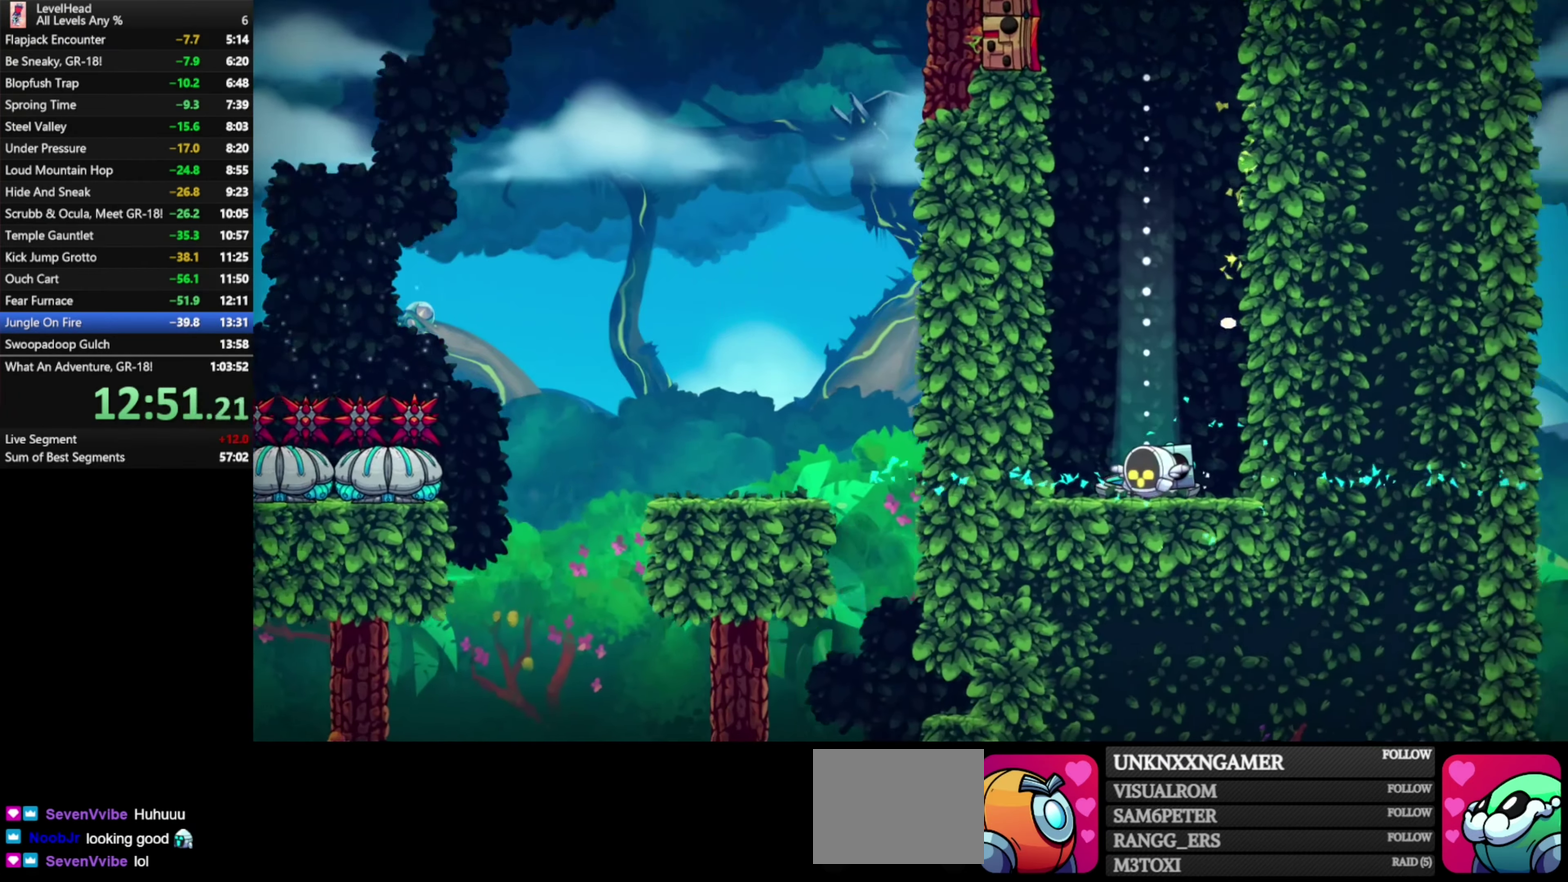
{"buttons": [], "left_stick": "center", "events": []}
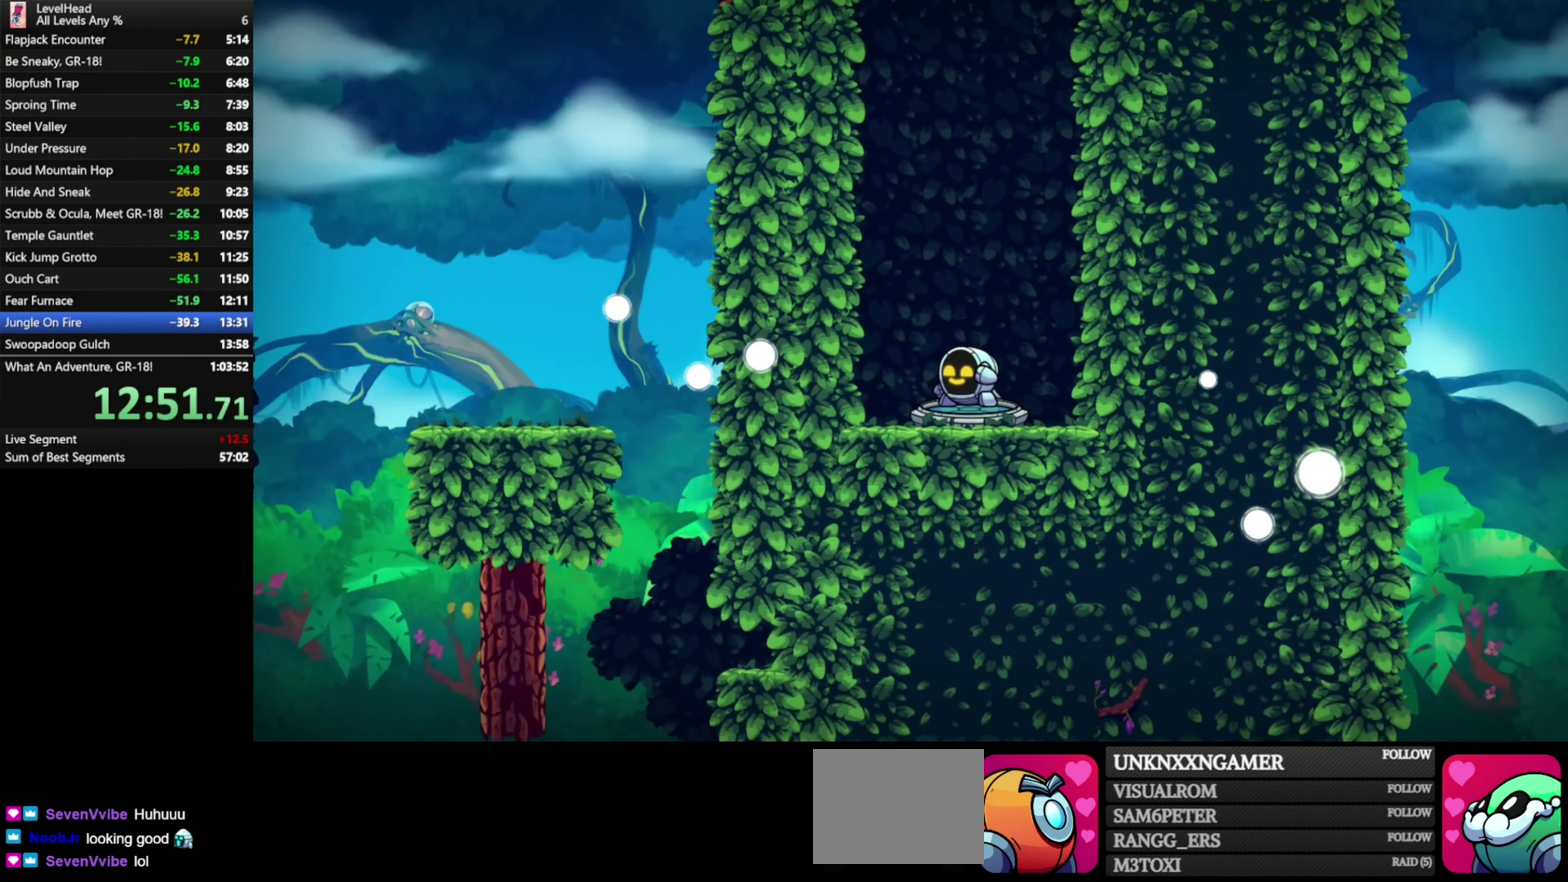
{"buttons": ["R1"], "left_stick": "center", "events": [[500, "R1", "down"]]}
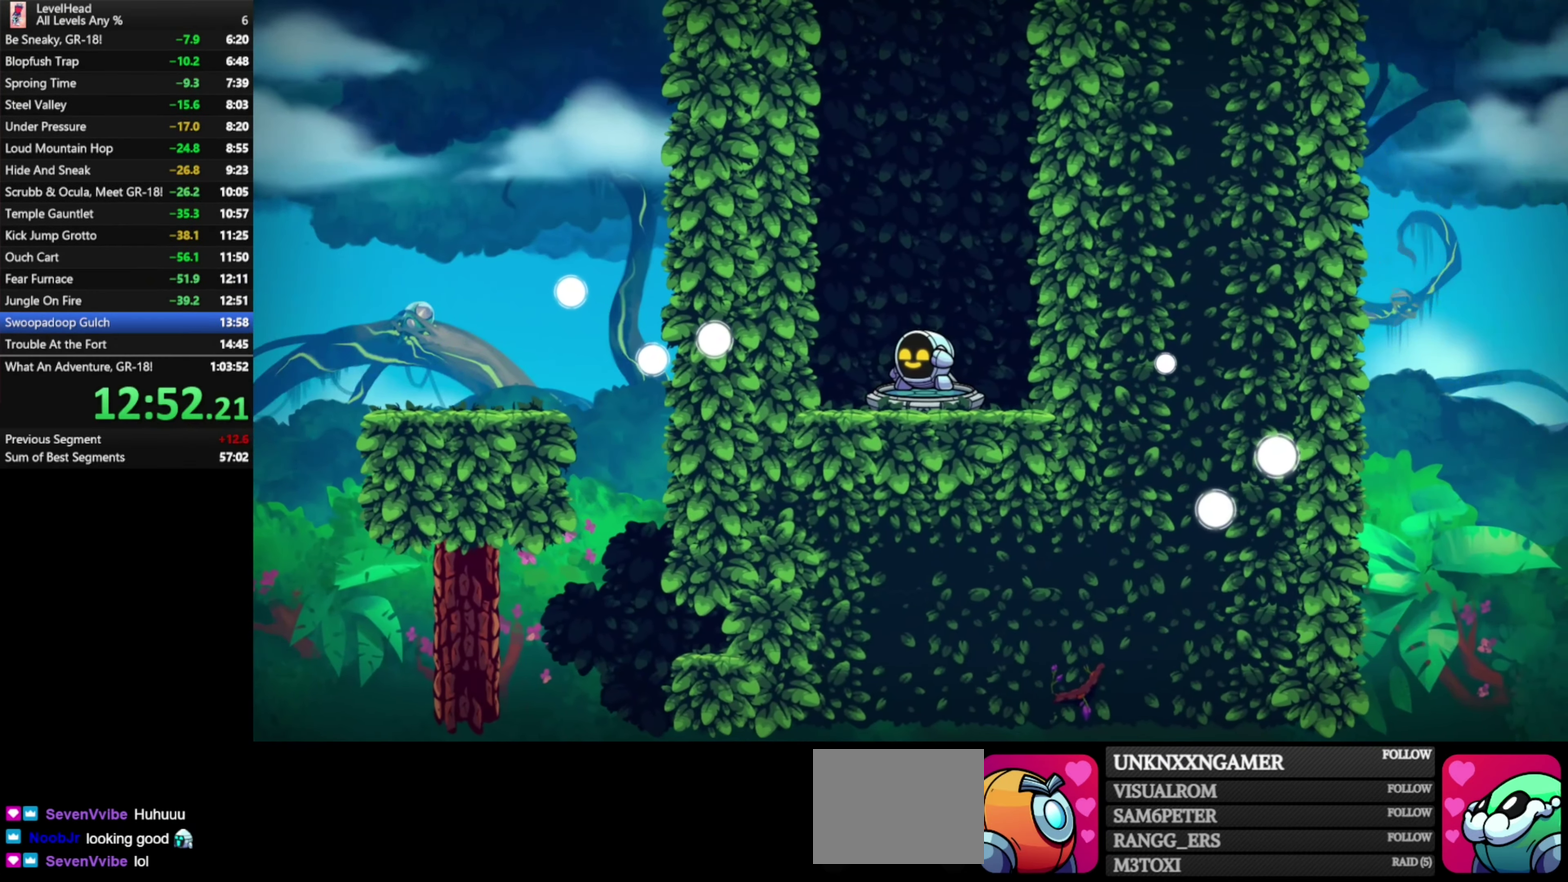
{"buttons": ["R1"], "left_stick": "center", "events": [[250, "R1", "up"], [333, "R1", "down"], [383, "R1", "up"], [483, "R1", "down"]]}
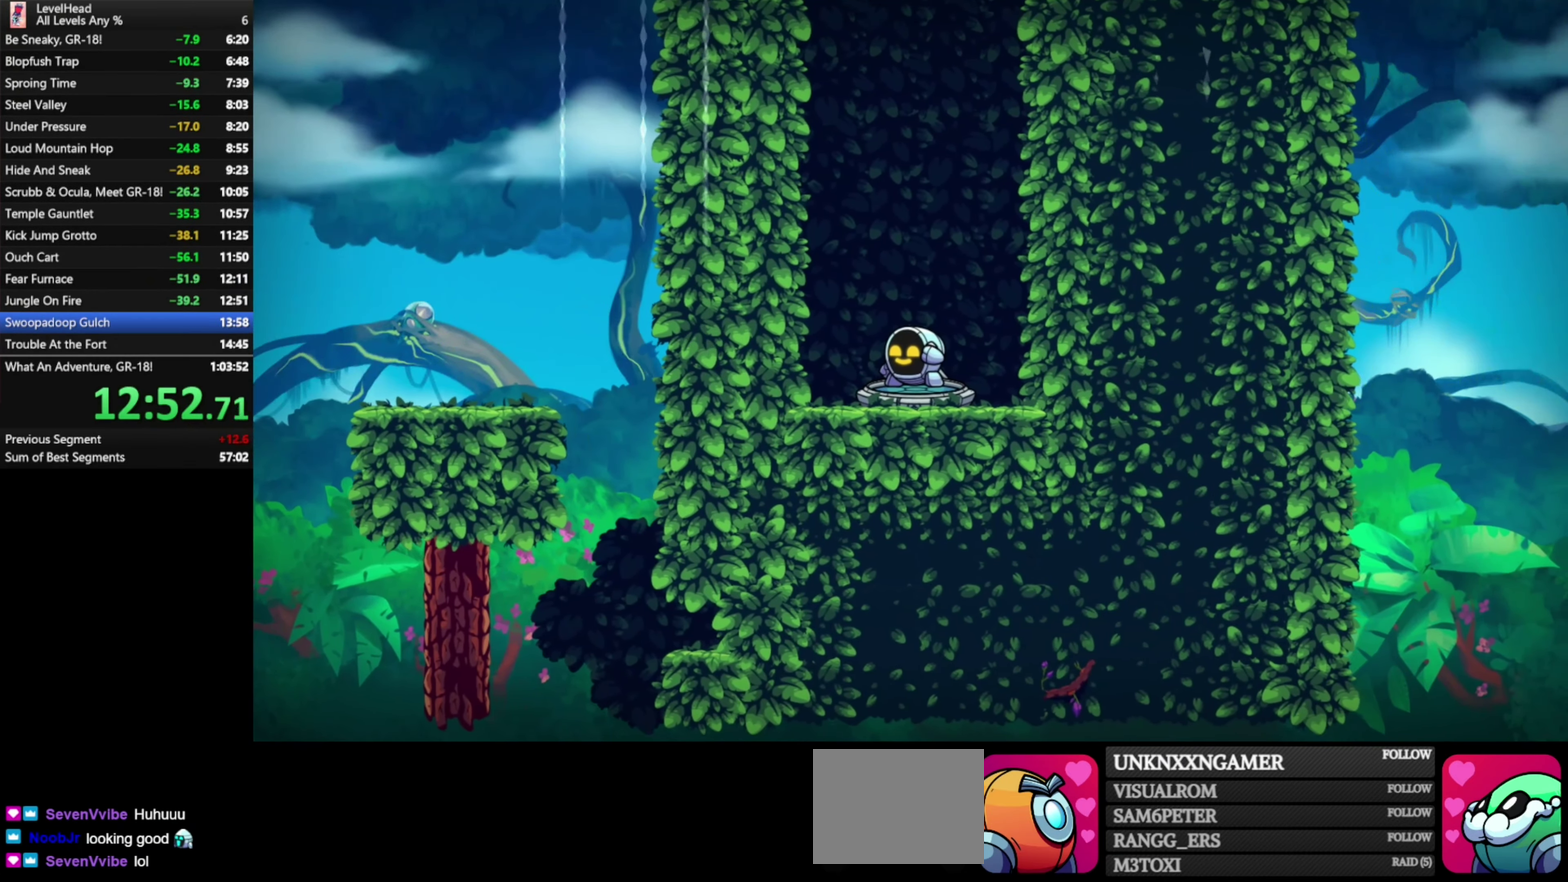
{"buttons": ["R1"], "left_stick": "center", "events": [[50, "R1", "up"], [117, "R1", "down"], [217, "R1", "up"], [300, "R1", "down"], [383, "R1", "up"], [467, "R1", "down"]]}
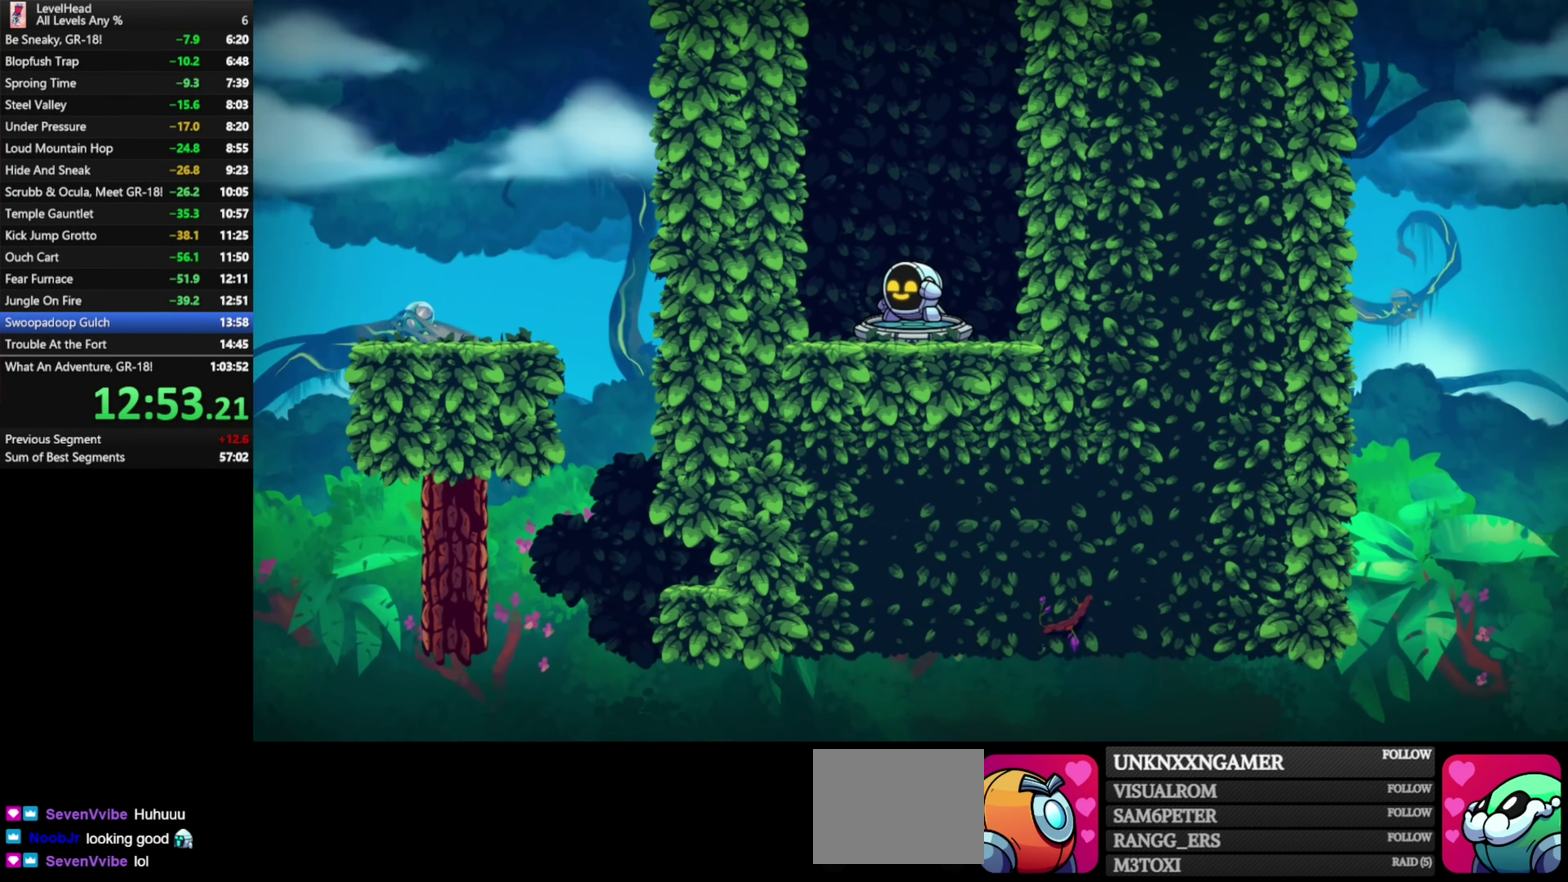
{"buttons": [], "left_stick": "center", "events": [[50, "R1", "up"], [150, "R1", "down"], [233, "R1", "up"], [333, "R1", "down"], [433, "R1", "up"]]}
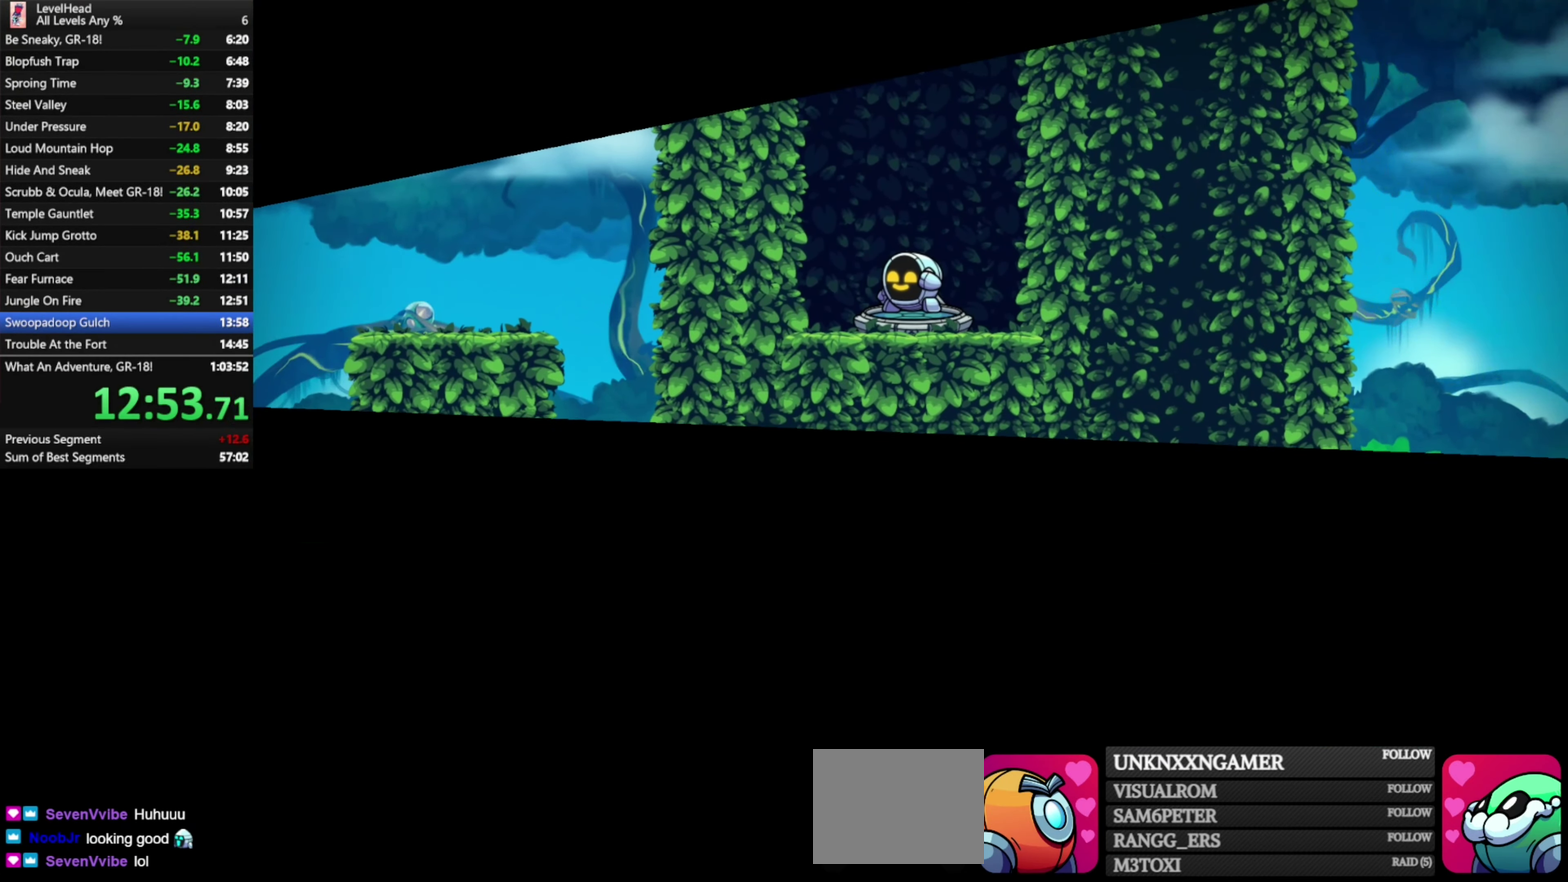
{"buttons": ["R1"], "left_stick": "center", "events": [[250, "R1", "down"], [333, "R1", "up"], [450, "R1", "down"]]}
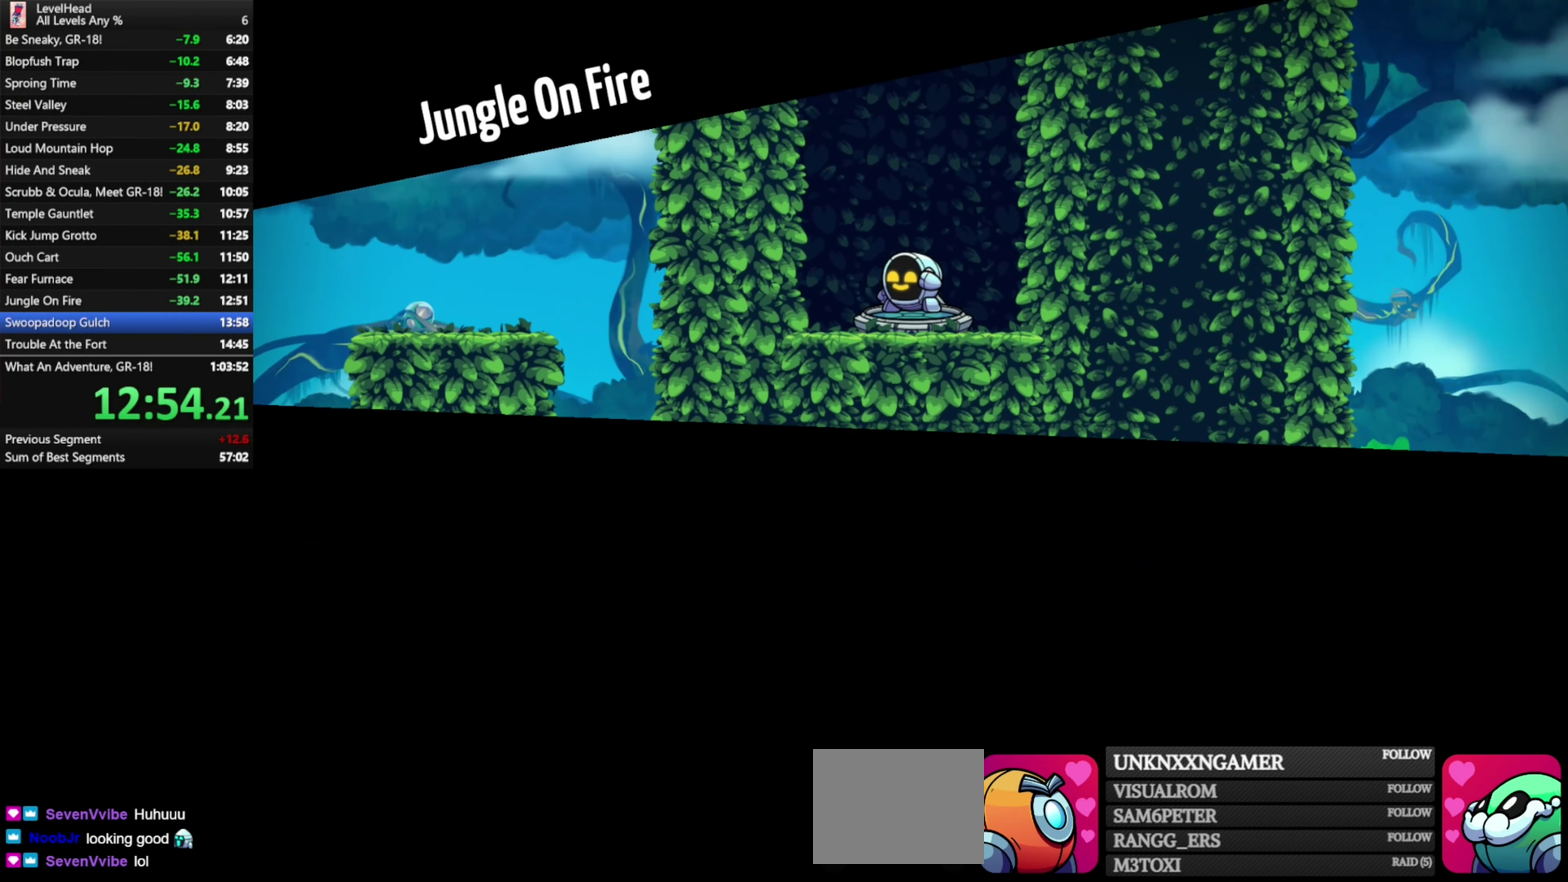
{"buttons": [], "left_stick": "center", "events": [[83, "R1", "up"], [150, "R1", "down"], [283, "R1", "up"], [333, "R1", "down"], [467, "R1", "up"]]}